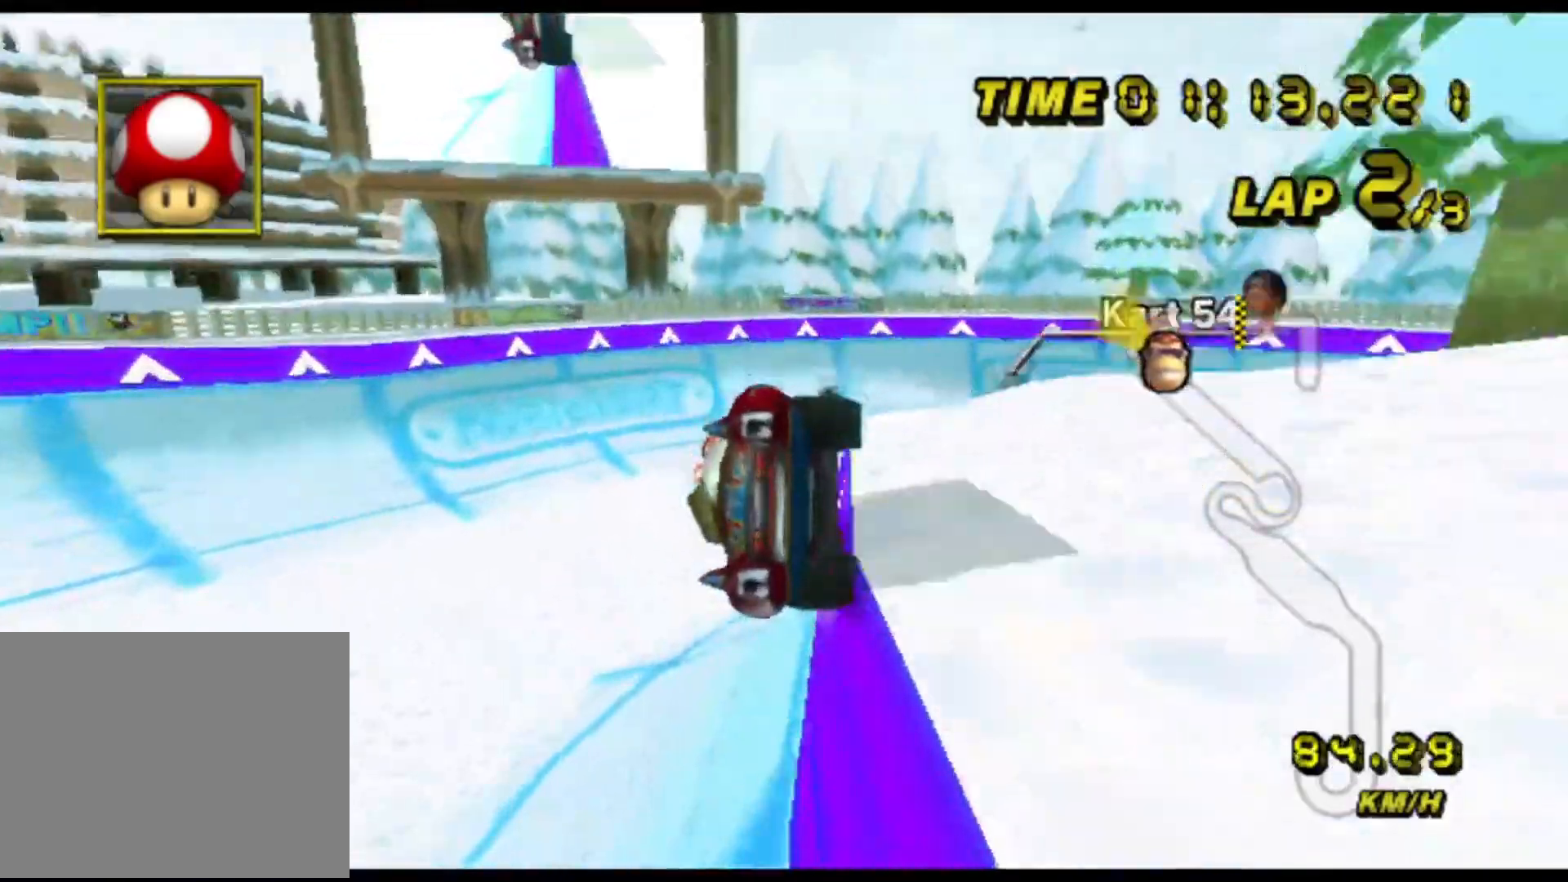
Gameplay with a controller (Nintendo layout); each line is a JSON object with the inputs held at the frame after it (dt_ms = milliseconds from this image to that frame). "events" lists button and stick changes between this image and that frame as [ms after this image, input, new state], when the widget could be followed in between. Not read: B C_DOWN C_LEFT C_RIGHT C_UP L3 R3 Z.
{"dt_ms": 500, "buttons": ["A"], "left_stick": "right", "events": [[317, "DPAD_LEFT", "down"], [350, "DPAD_LEFT", "up"]]}
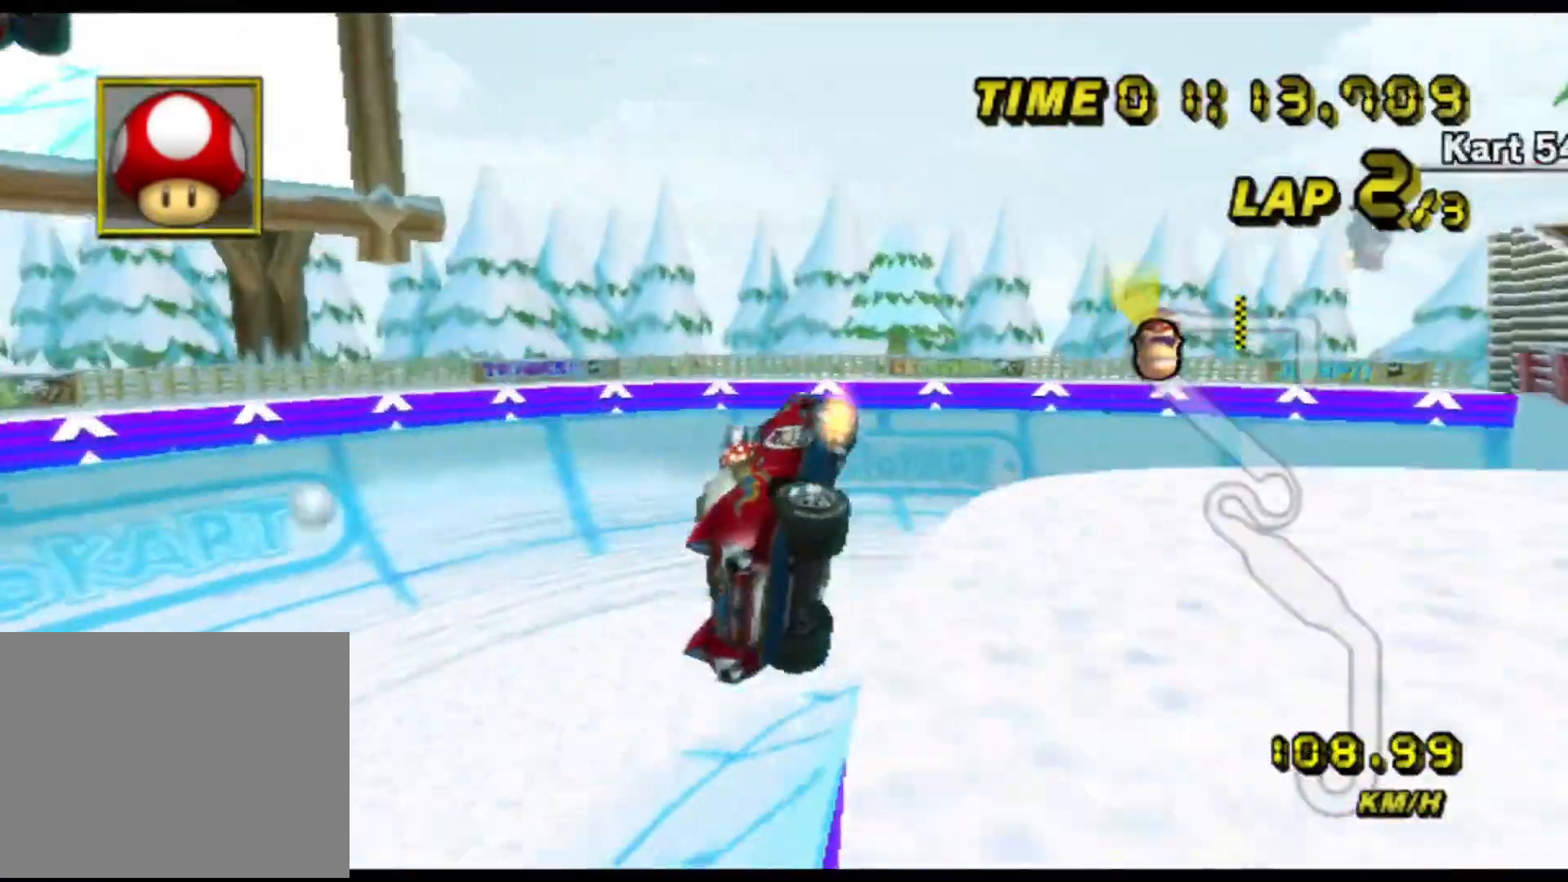
{"dt_ms": 500, "buttons": ["A"], "left_stick": "right", "events": [[17, "DPAD_LEFT", "down"], [33, "DPAD_LEFT", "up"], [200, "DPAD_LEFT", "down"], [233, "DPAD_LEFT", "up"]]}
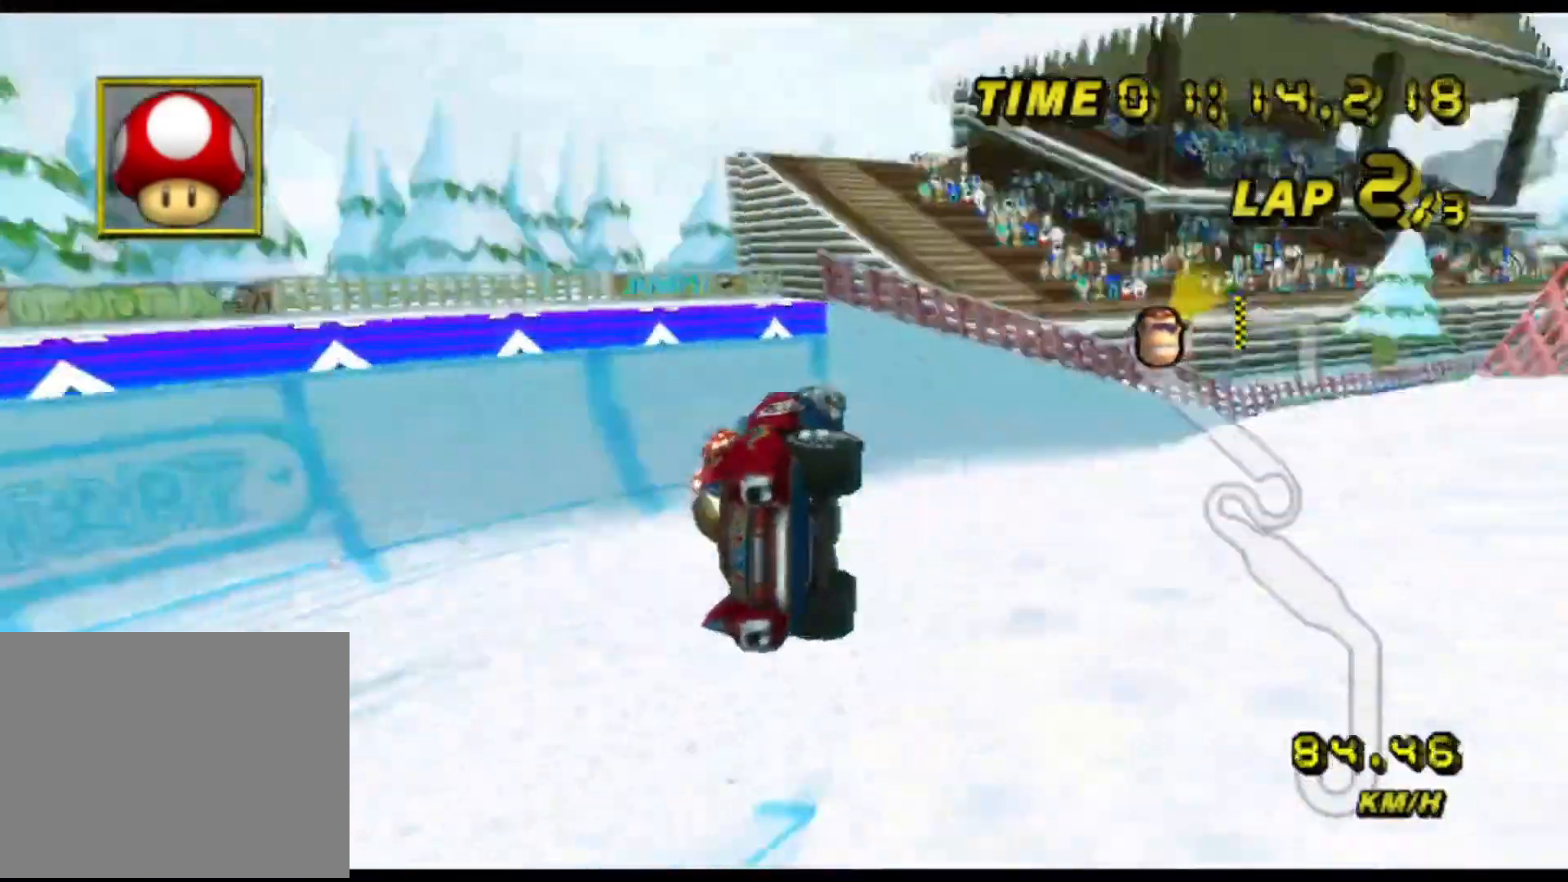
{"dt_ms": 500, "buttons": ["A"], "left_stick": "center", "events": [[33, "DPAD_LEFT", "down"], [50, "DPAD_LEFT", "up"], [167, "DPAD_LEFT", "down"], [200, "DPAD_LEFT", "up"], [367, "DPAD_LEFT", "down"], [367, "left_stick", "center"], [383, "DPAD_LEFT", "up"]]}
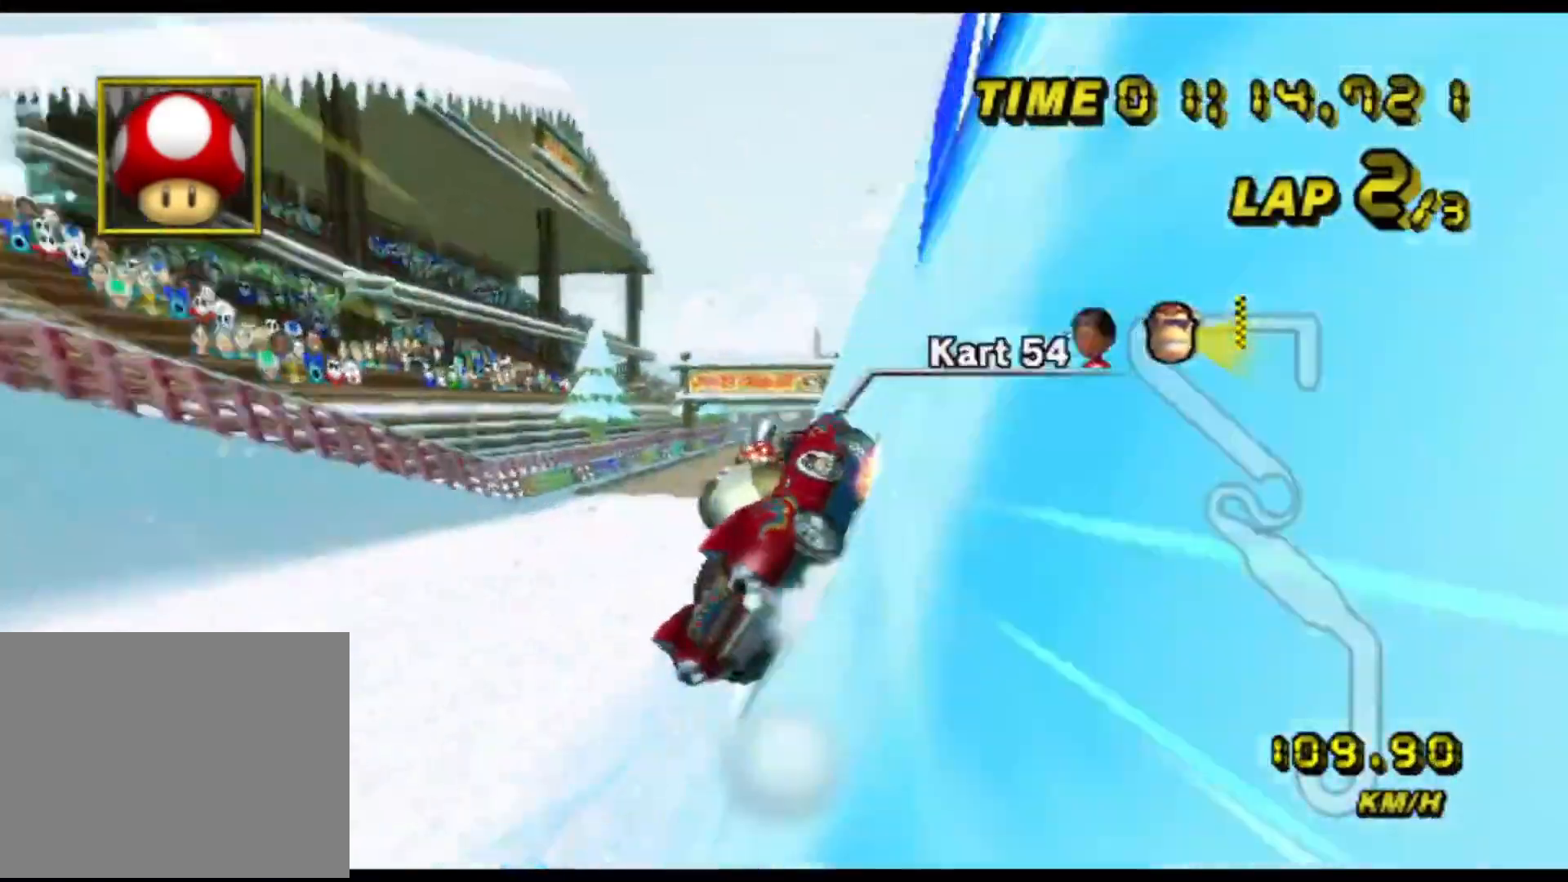
{"dt_ms": 500, "buttons": ["A"], "left_stick": "center", "events": [[150, "DPAD_LEFT", "down"], [217, "DPAD_LEFT", "up"]]}
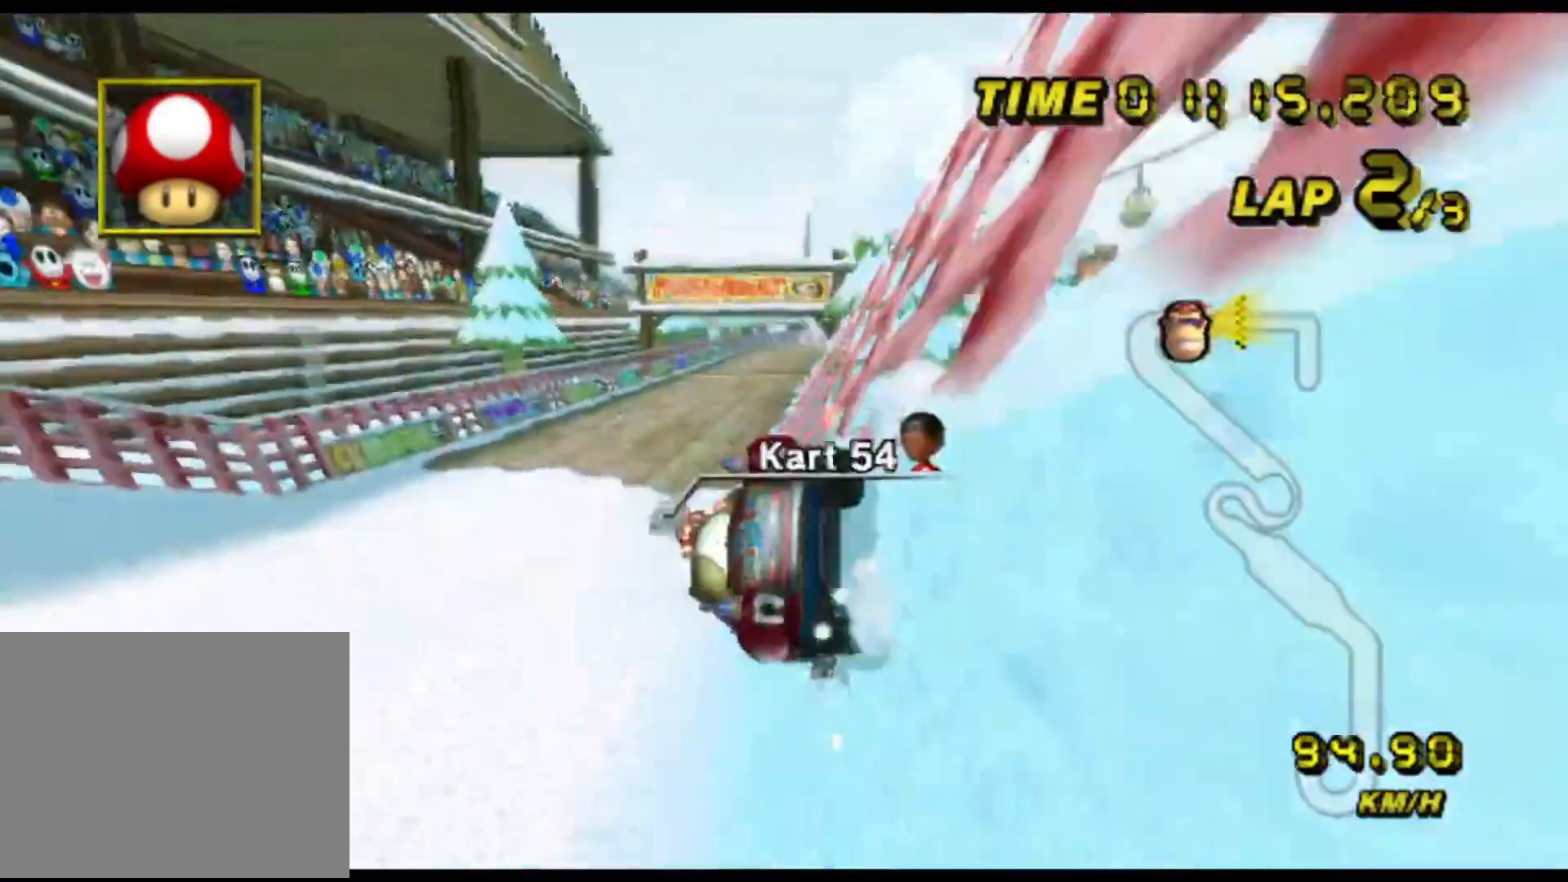
{"dt_ms": 500, "buttons": ["A"], "left_stick": "right", "events": [[33, "left_stick", "right"], [283, "left_stick", "center"], [483, "left_stick", "right"]]}
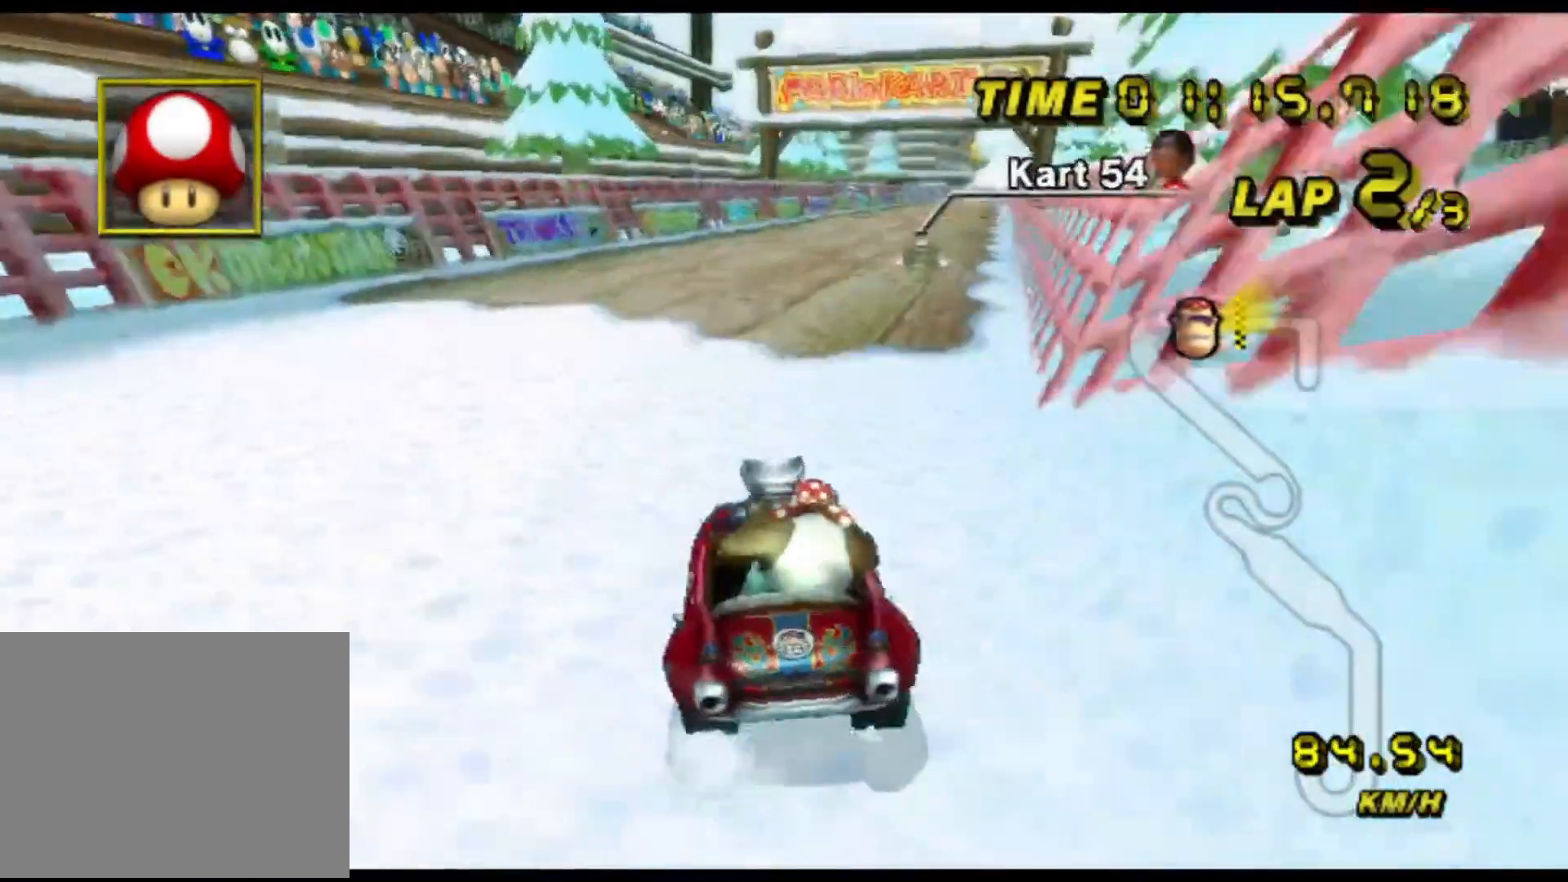
{"dt_ms": 500, "buttons": ["A"], "left_stick": "center", "events": [[233, "left_stick", "center"]]}
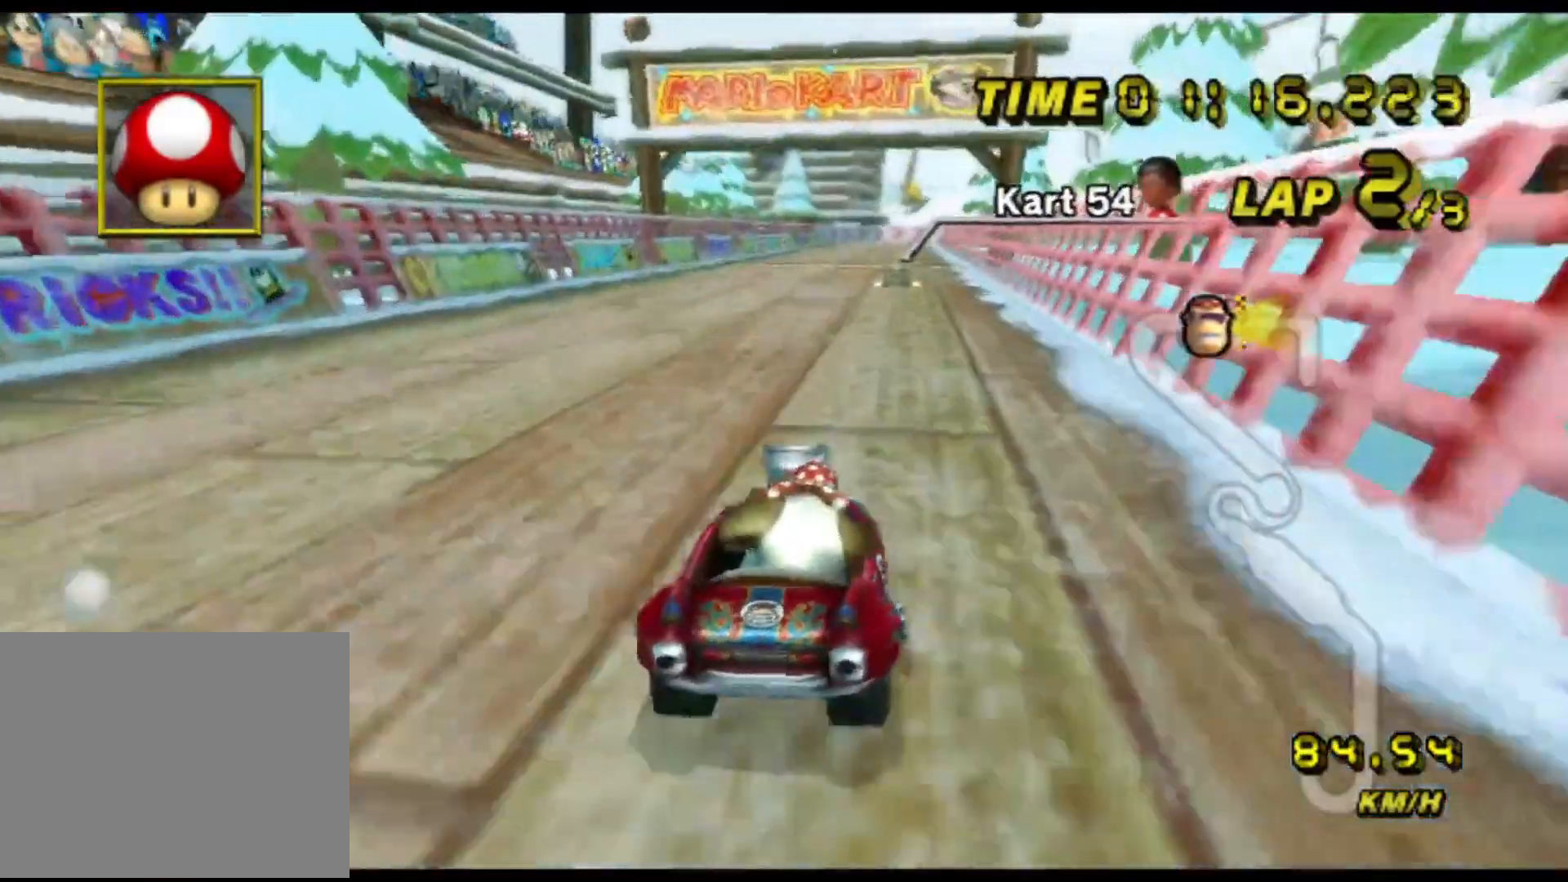
{"dt_ms": 500, "buttons": ["A"], "left_stick": "center", "events": []}
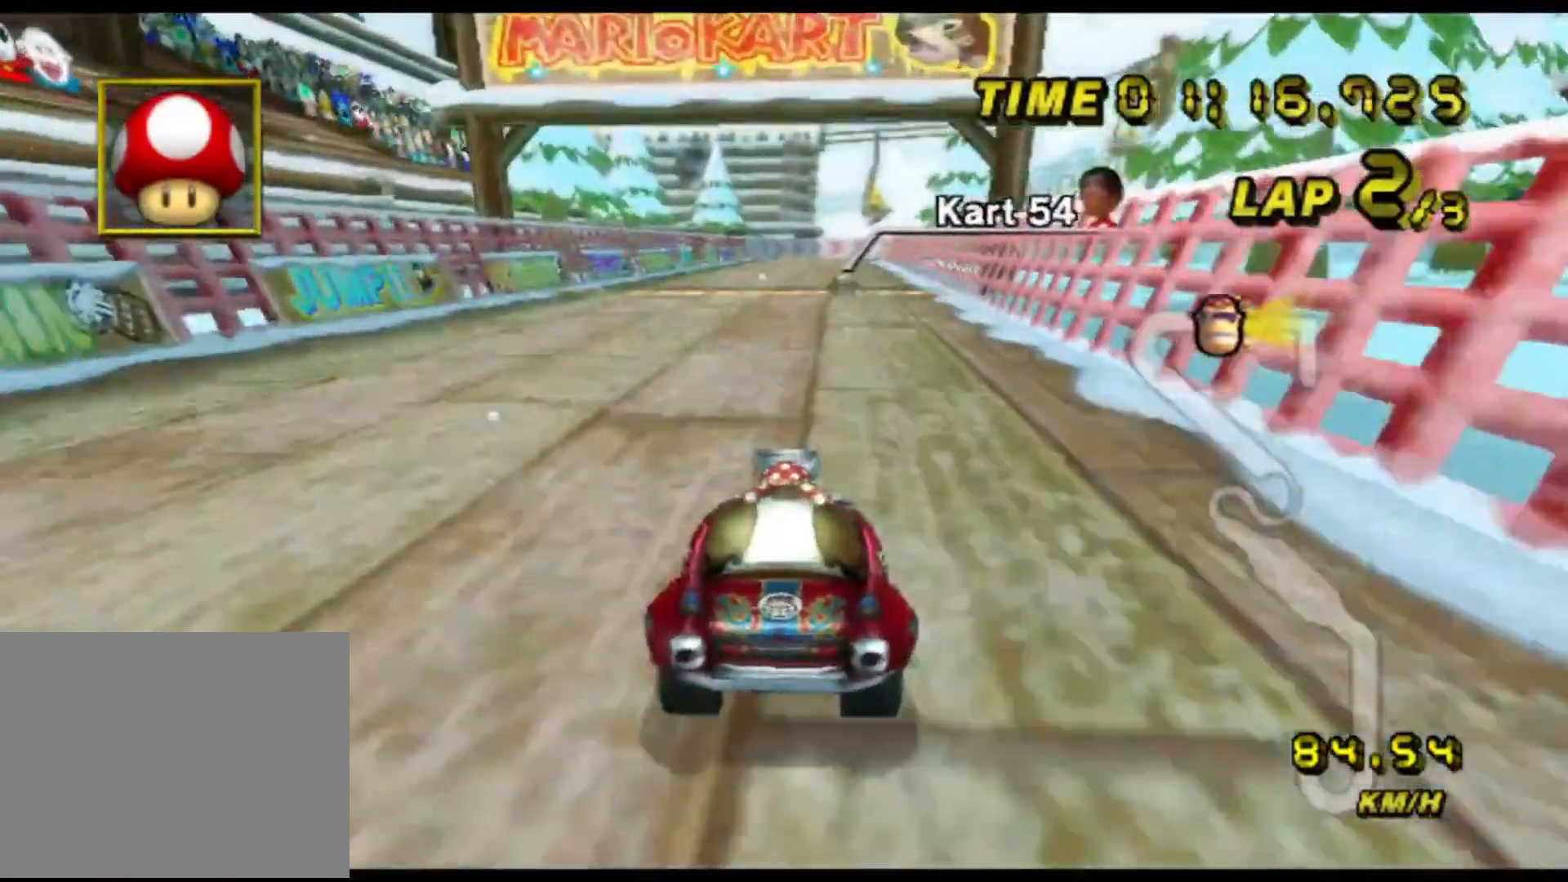
{"dt_ms": 500, "buttons": ["A"], "left_stick": "center", "events": []}
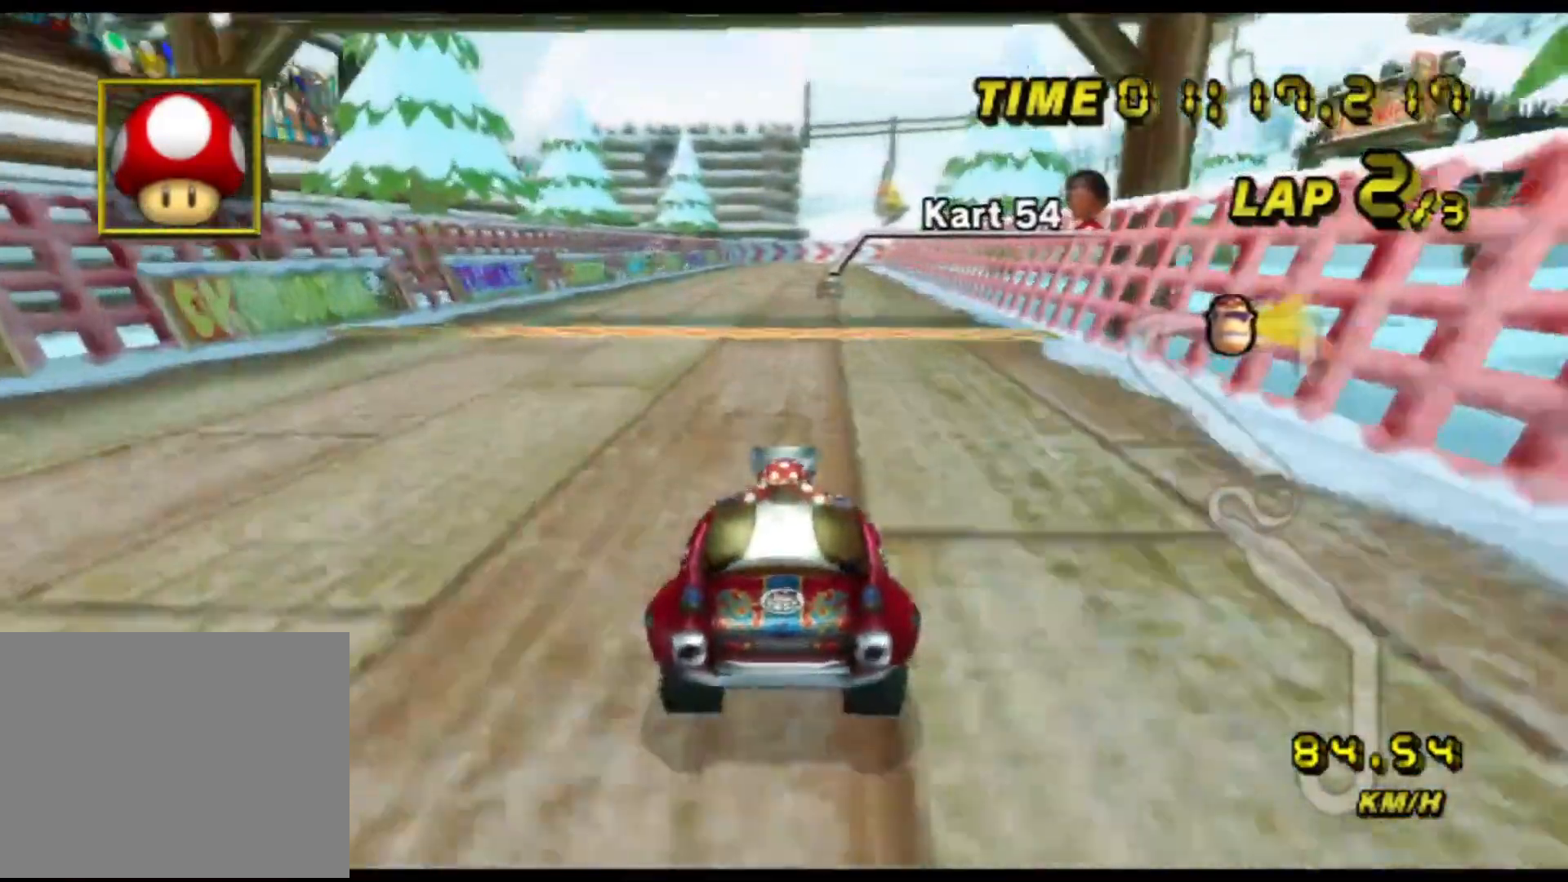
{"dt_ms": 500, "buttons": ["A"], "left_stick": "center", "events": [[217, "left_stick", "right"], [283, "left_stick", "center"]]}
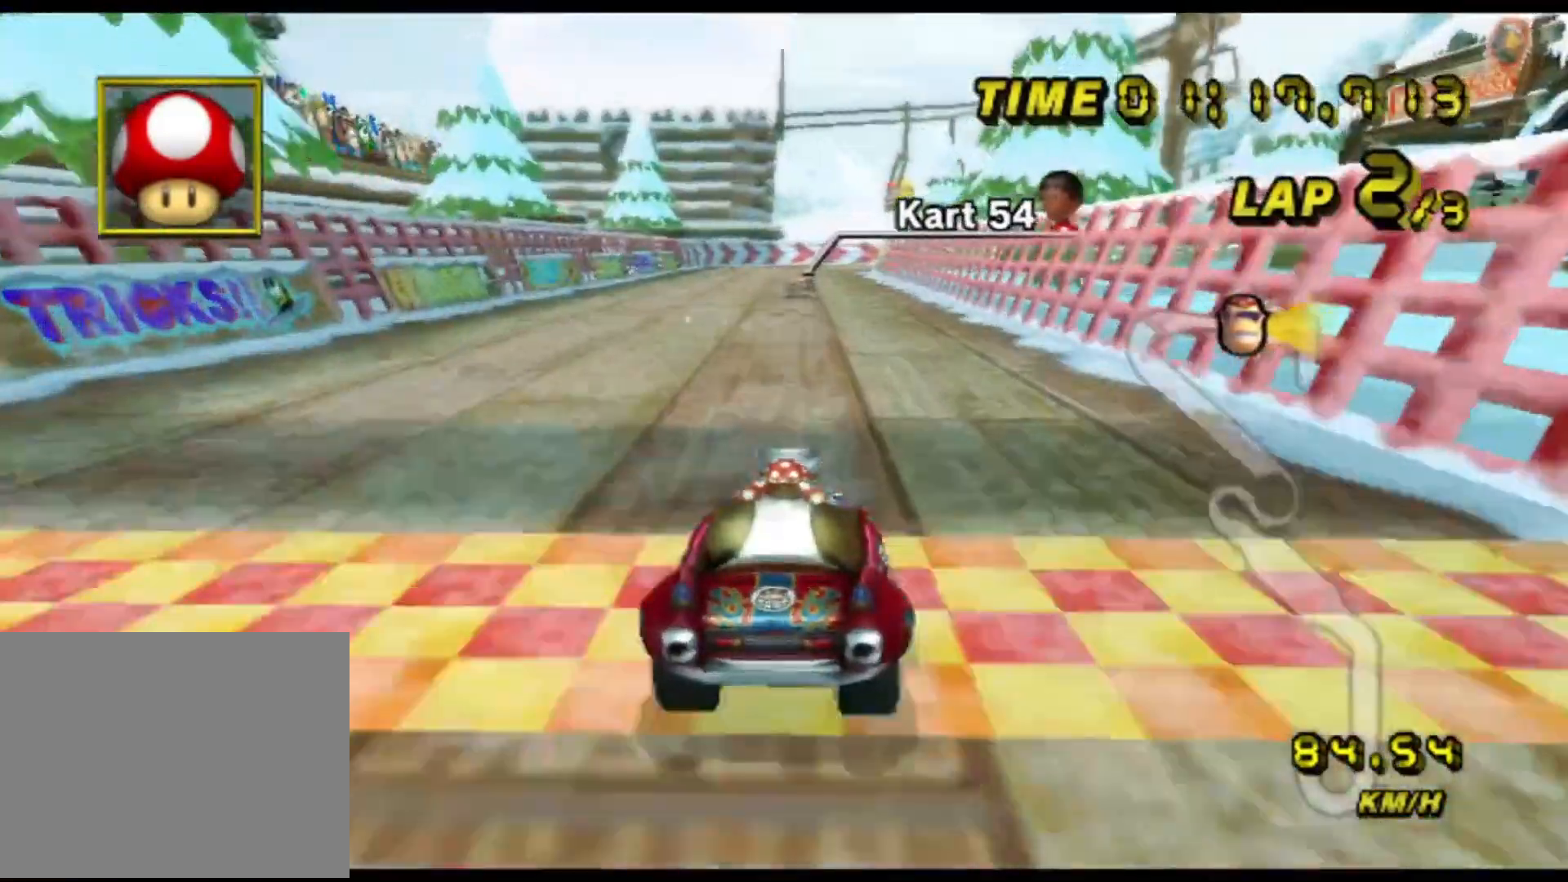
{"dt_ms": 500, "buttons": ["A"], "left_stick": "center", "events": [[33, "left_stick", "left"], [83, "left_stick", "center"]]}
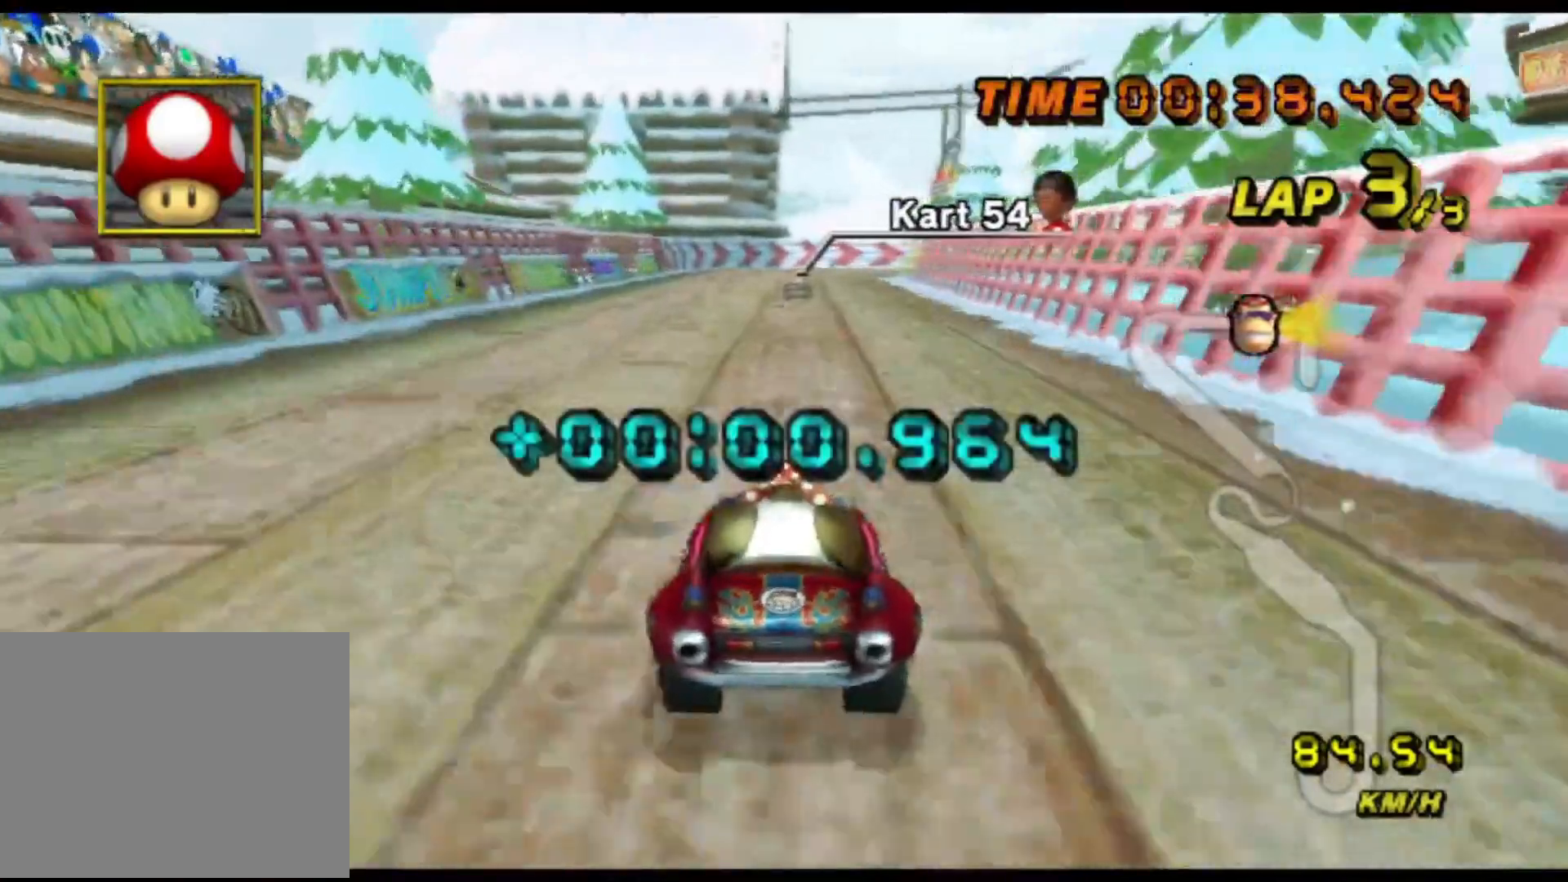
{"dt_ms": 500, "buttons": ["A"], "left_stick": "center", "events": []}
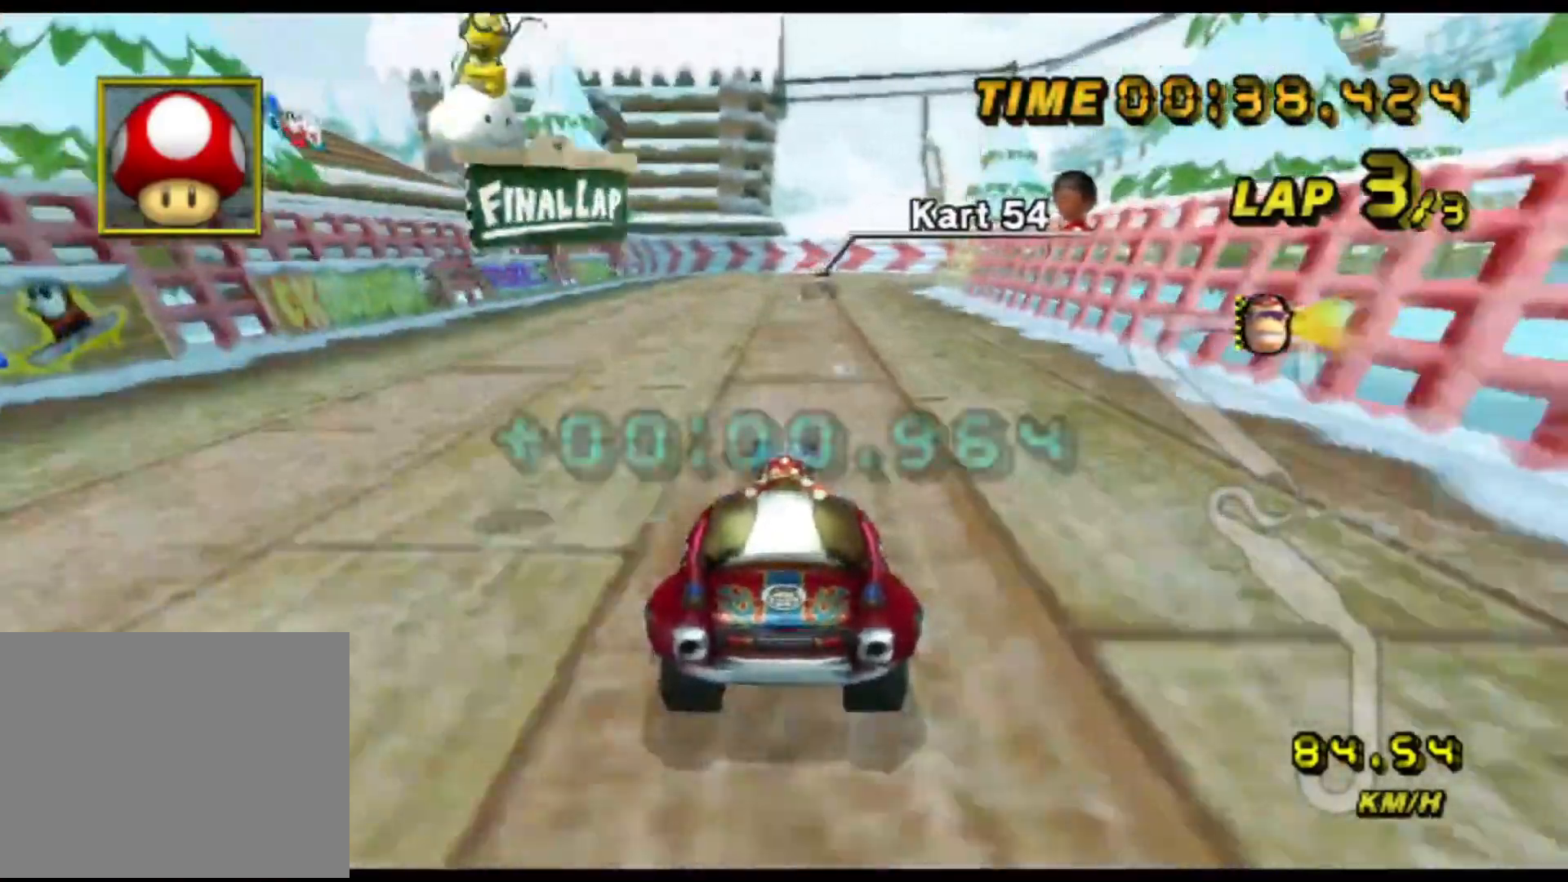
{"dt_ms": 500, "buttons": ["A"], "left_stick": "center", "events": []}
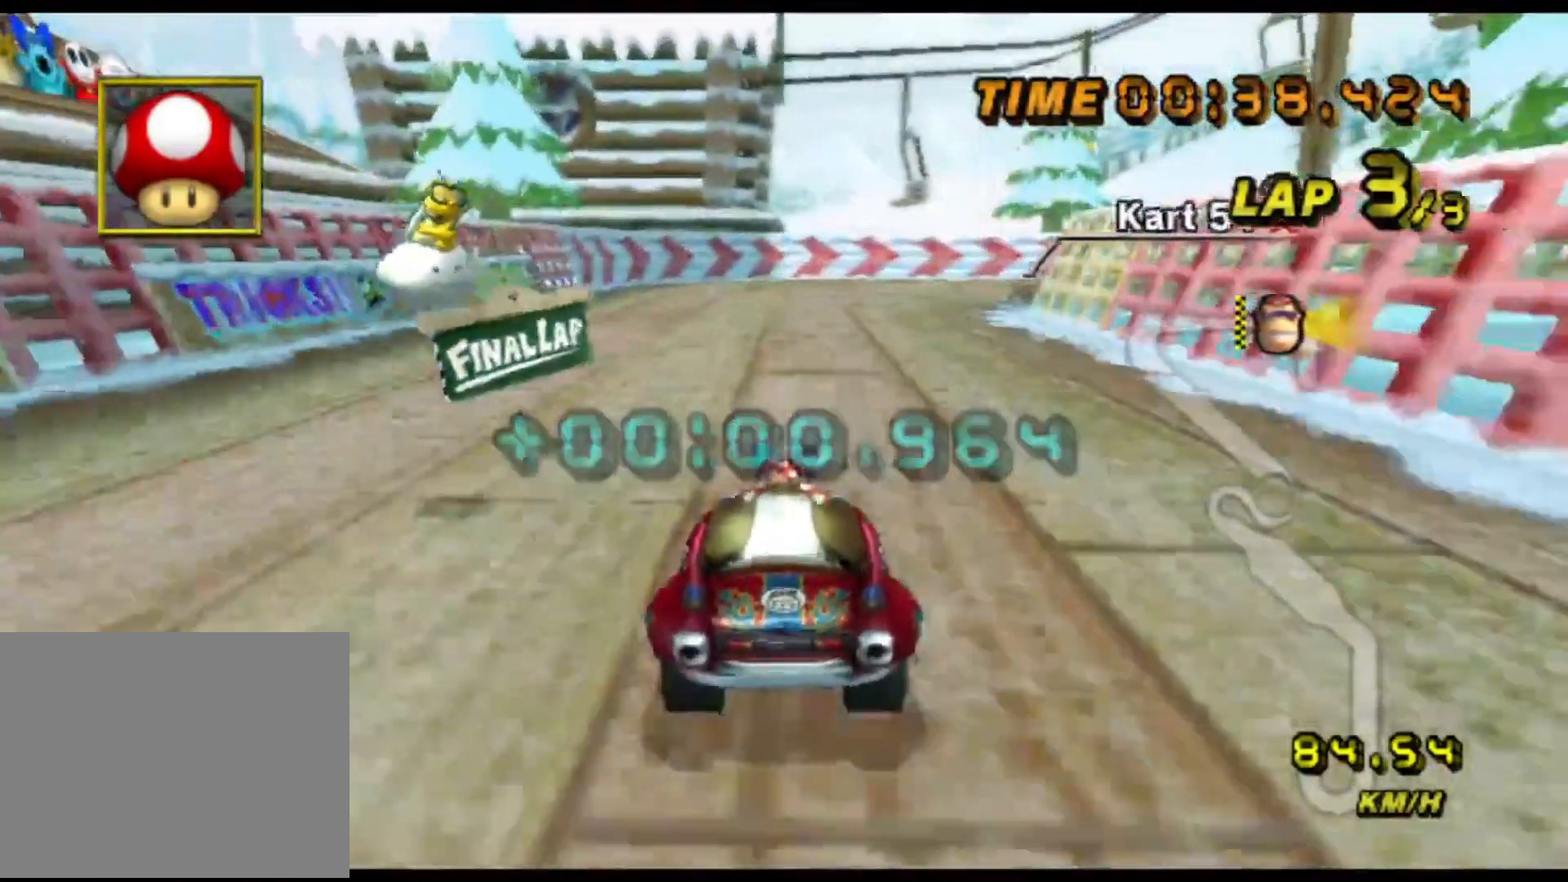
{"dt_ms": 500, "buttons": ["A"], "left_stick": "center", "events": [[67, "left_stick", "right"], [500, "left_stick", "center"]]}
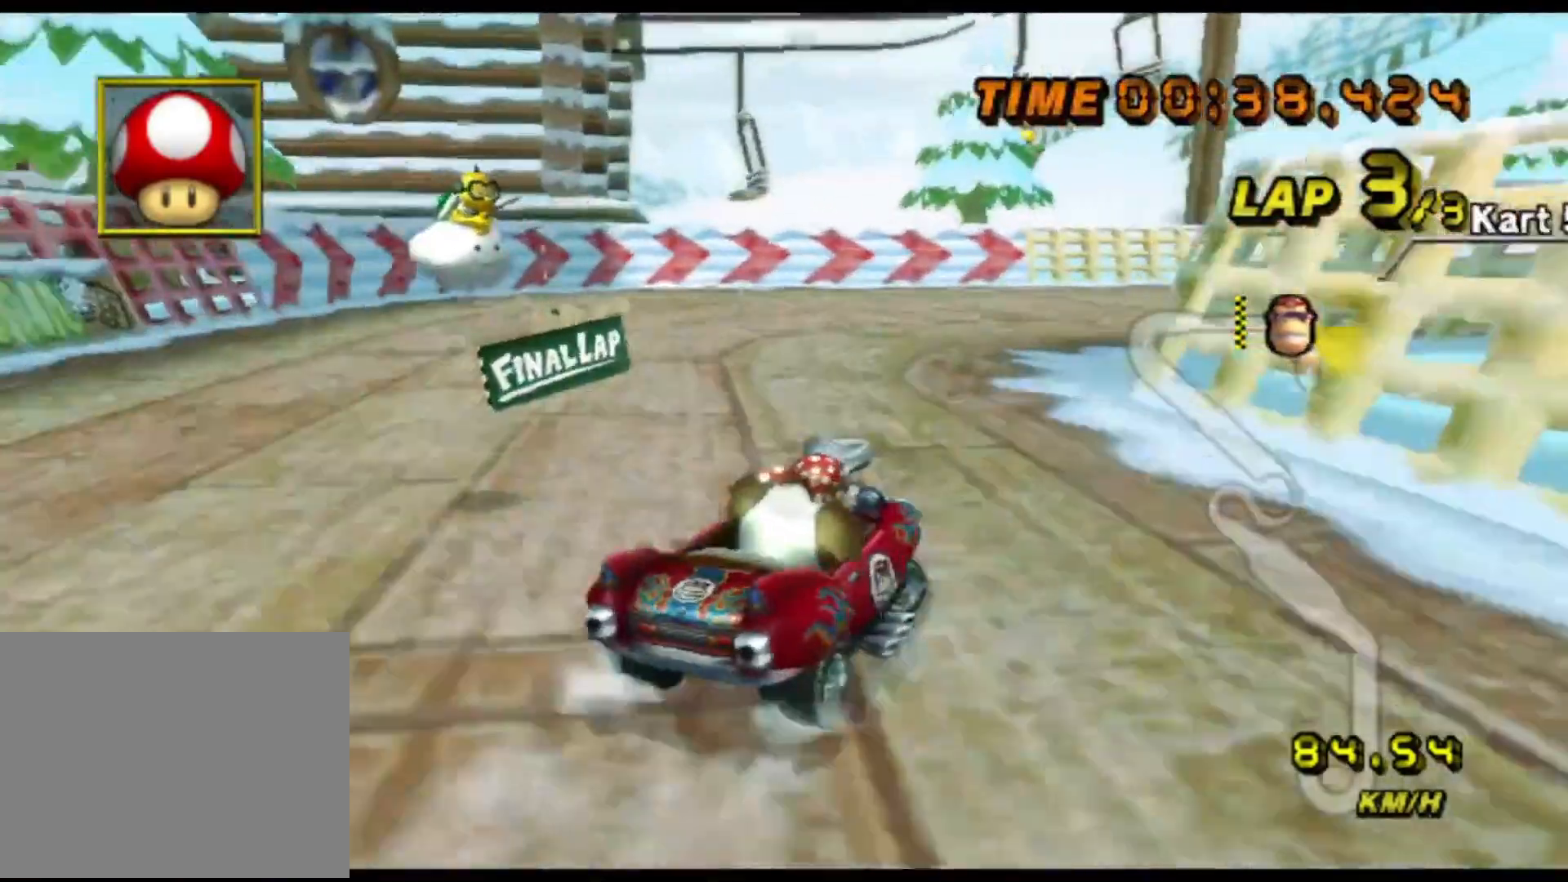
{"dt_ms": 500, "buttons": ["A"], "left_stick": "right", "events": [[50, "left_stick", "right"], [417, "left_stick", "center"], [483, "left_stick", "right"]]}
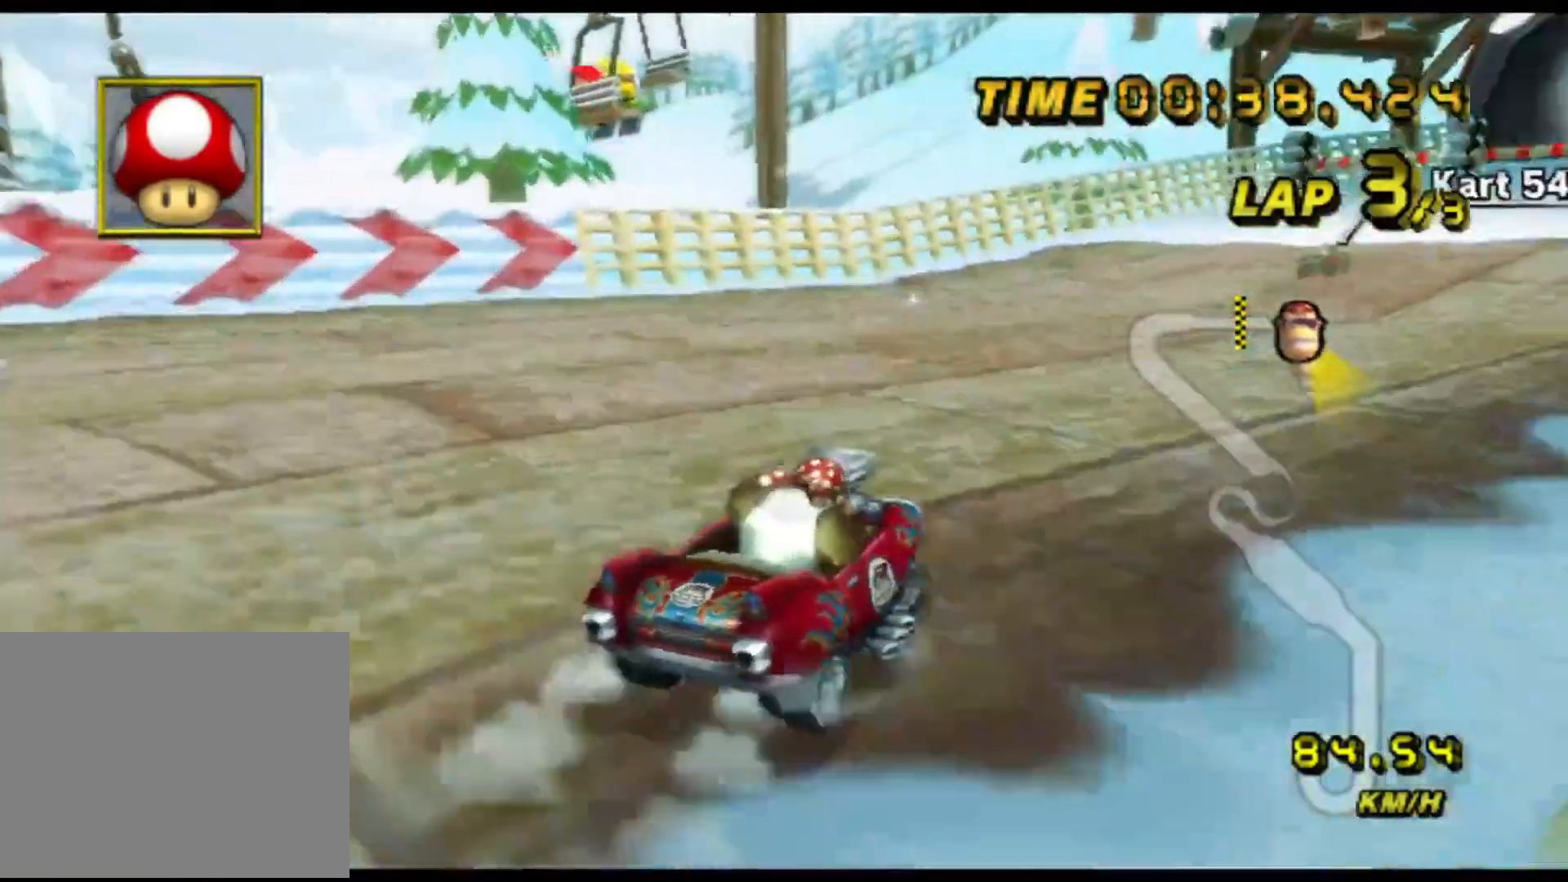
{"dt_ms": 500, "buttons": ["A"], "left_stick": "center", "events": [[283, "left_stick", "center"]]}
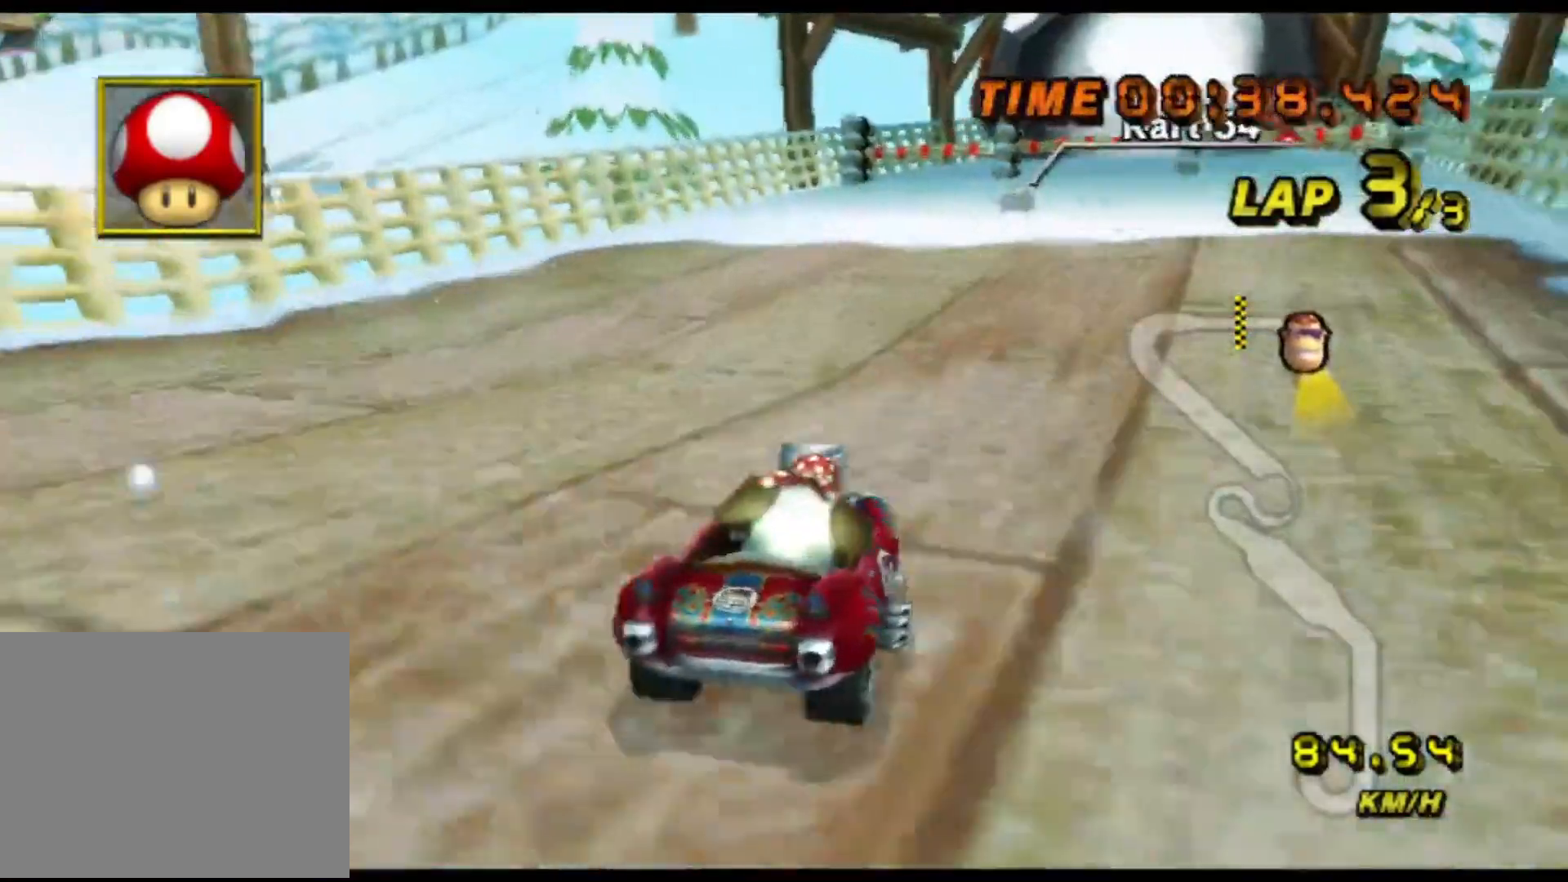
{"dt_ms": 500, "buttons": ["A"], "left_stick": "center", "events": [[183, "left_stick", "right"], [283, "left_stick", "center"]]}
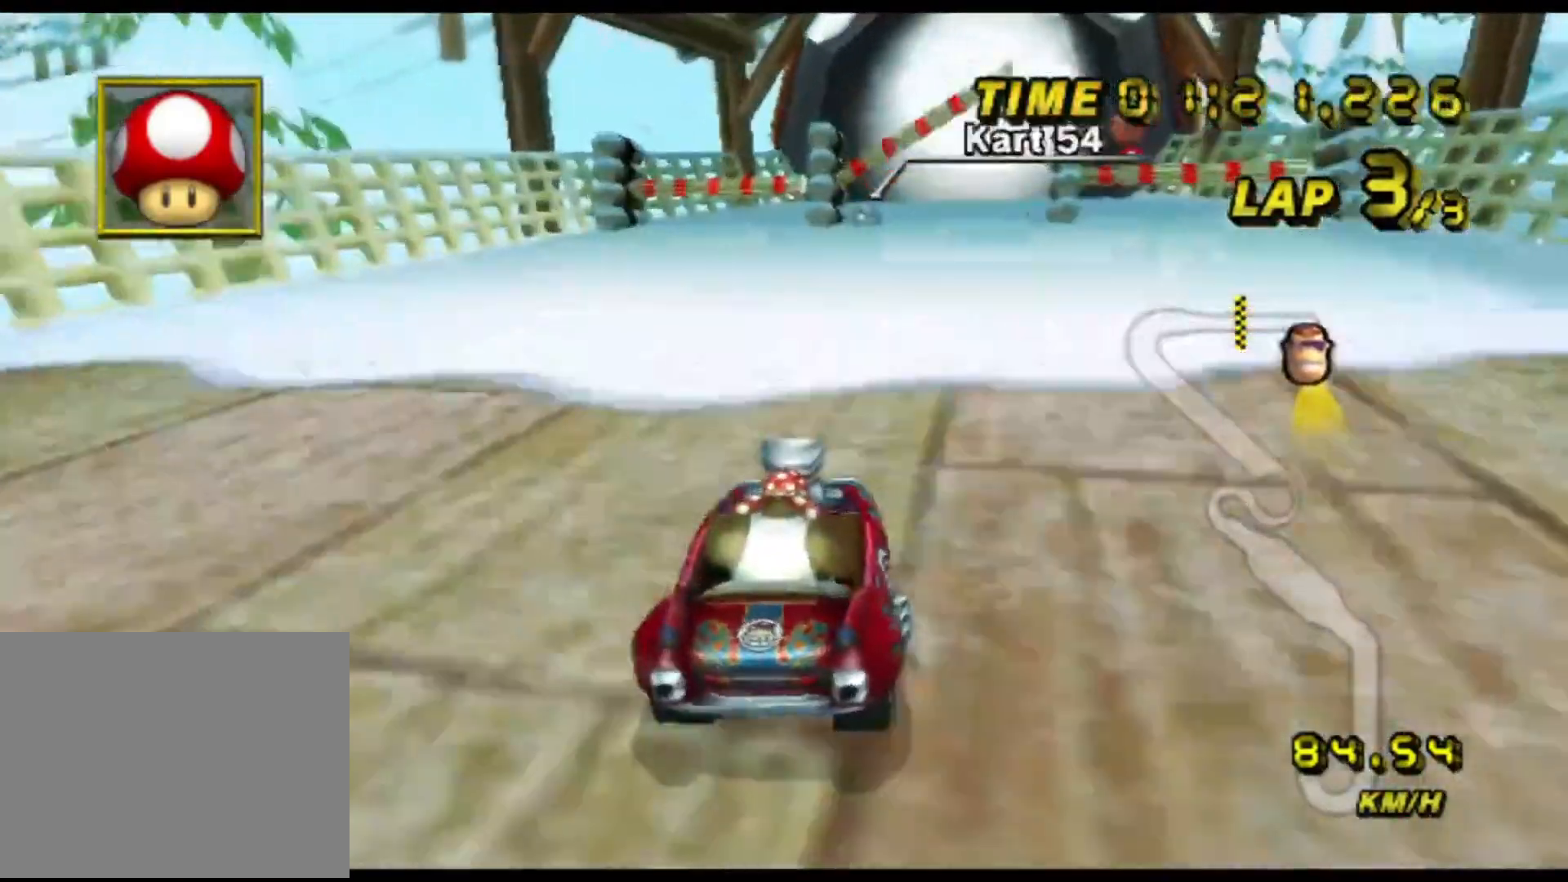
{"dt_ms": 500, "buttons": ["A"], "left_stick": "center", "events": []}
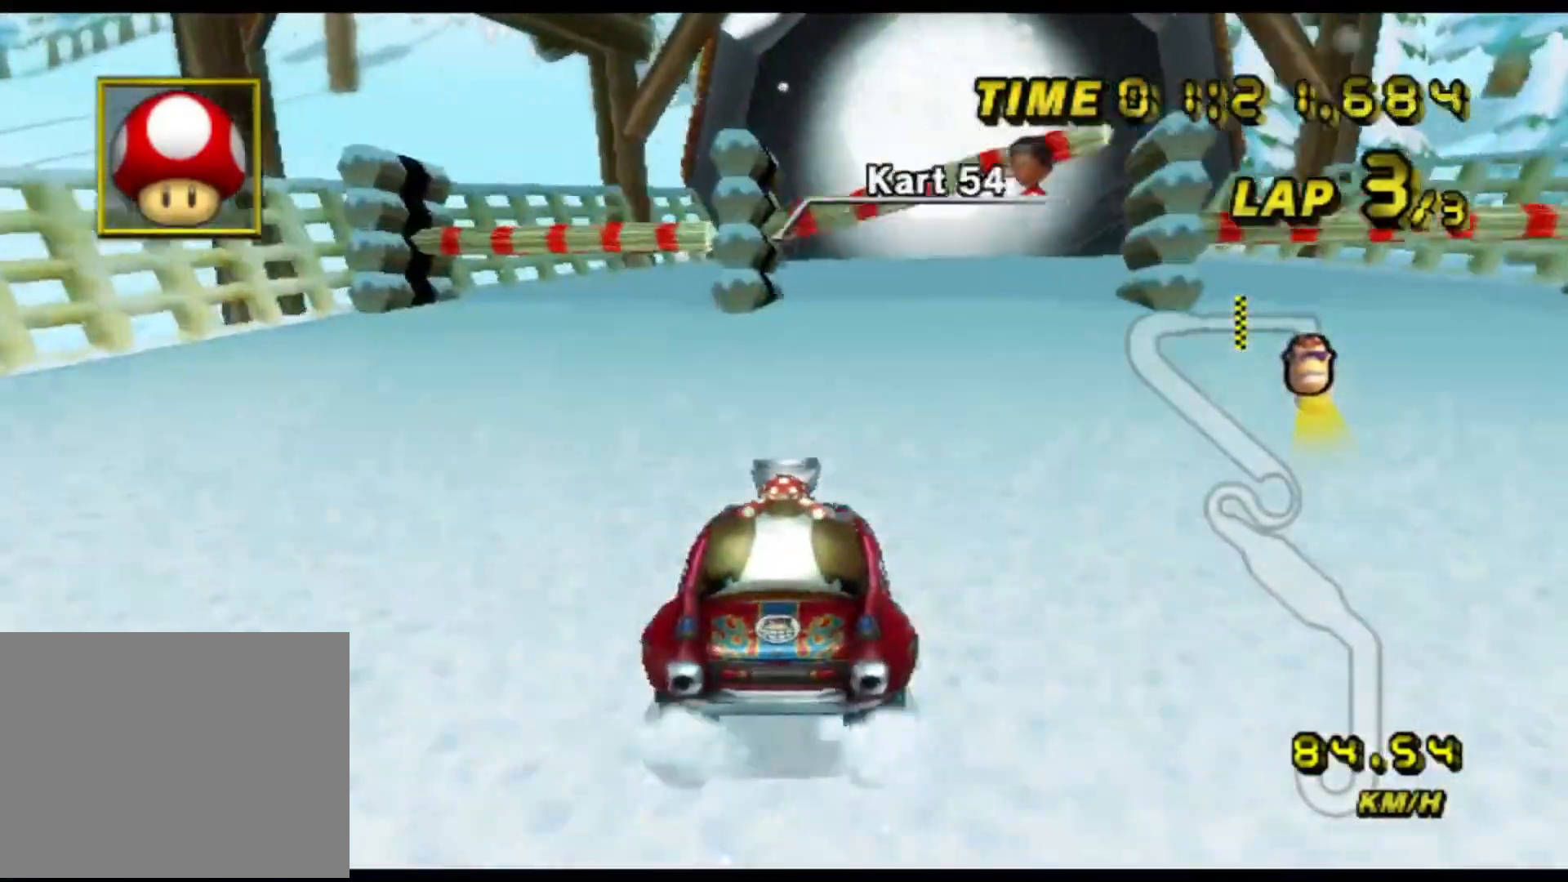
{"dt_ms": 500, "buttons": ["A"], "left_stick": "left", "events": [[117, "left_stick", "right"], [167, "left_stick", "center"], [400, "left_stick", "left"]]}
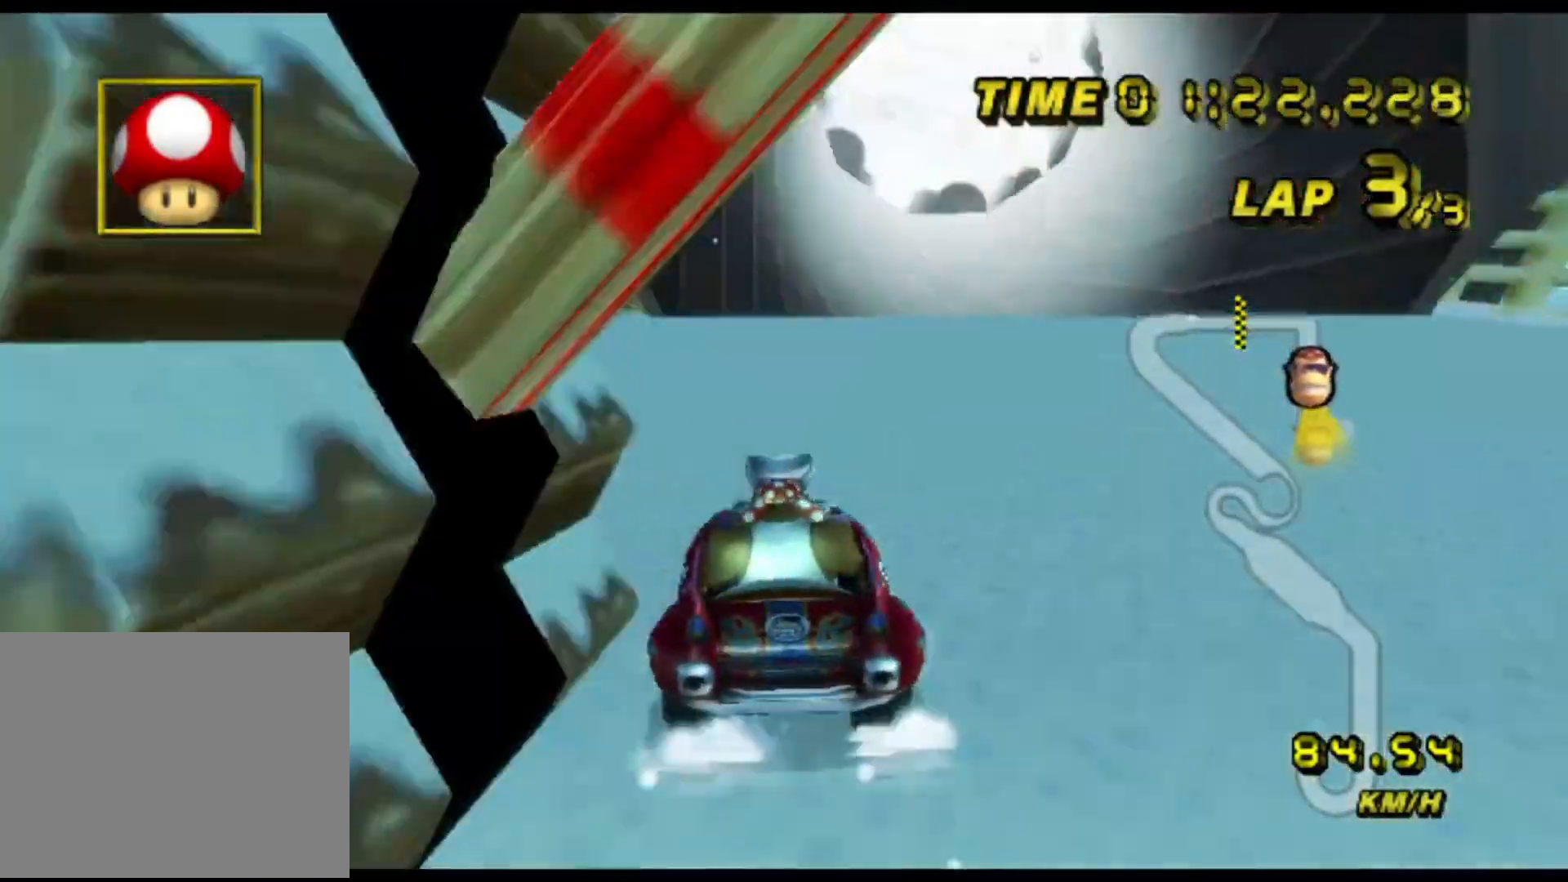
{"dt_ms": 500, "buttons": ["A"], "left_stick": "left", "events": [[83, "left_stick", "center"], [267, "left_stick", "left"]]}
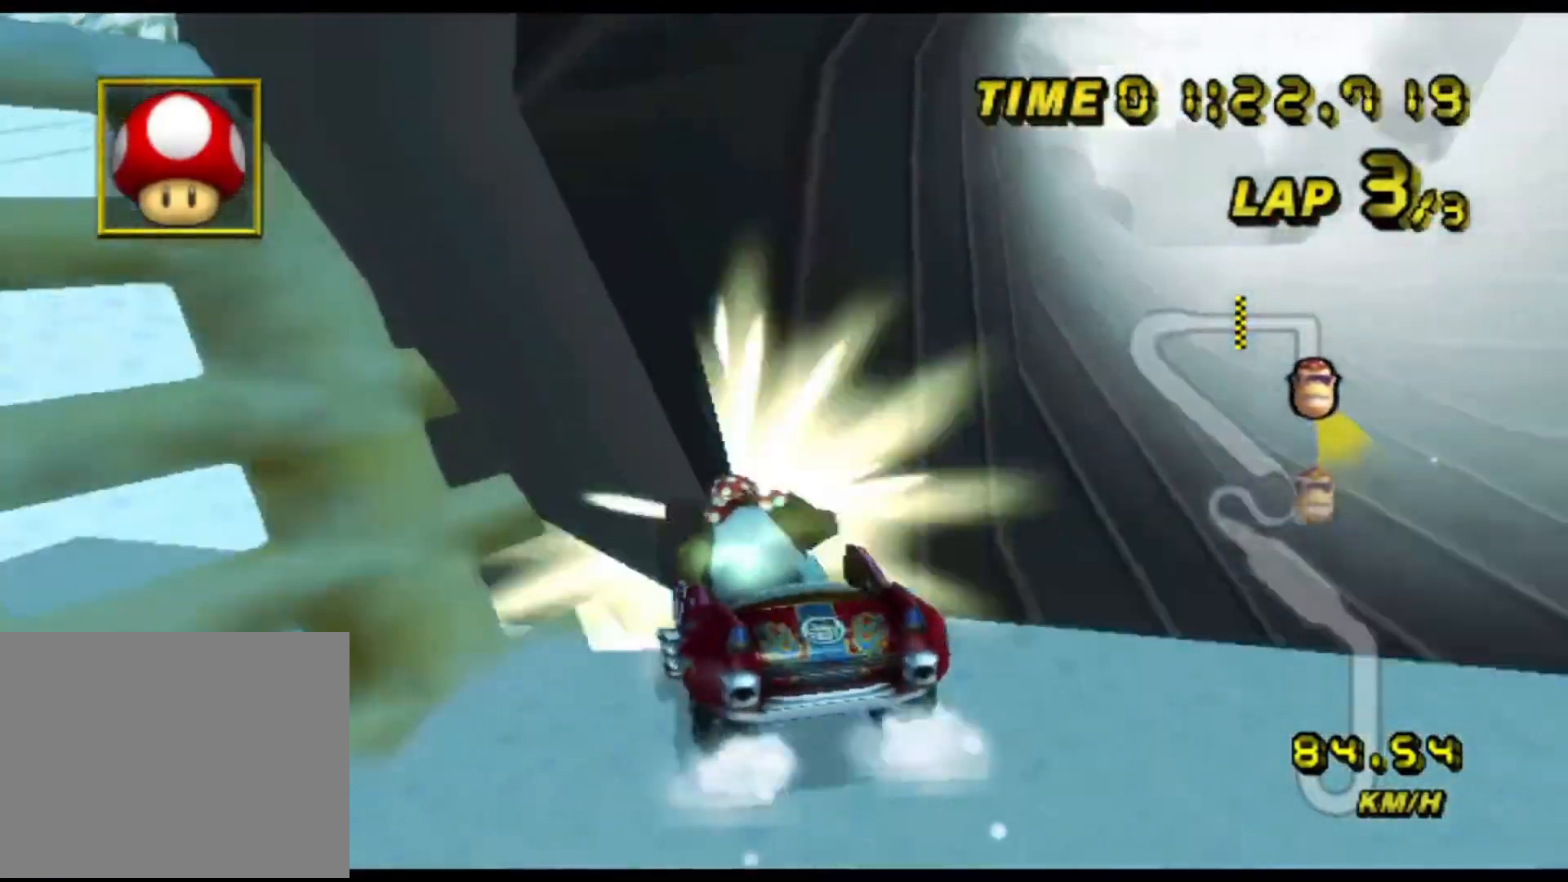
{"dt_ms": 1000, "buttons": [], "left_stick": "right"}
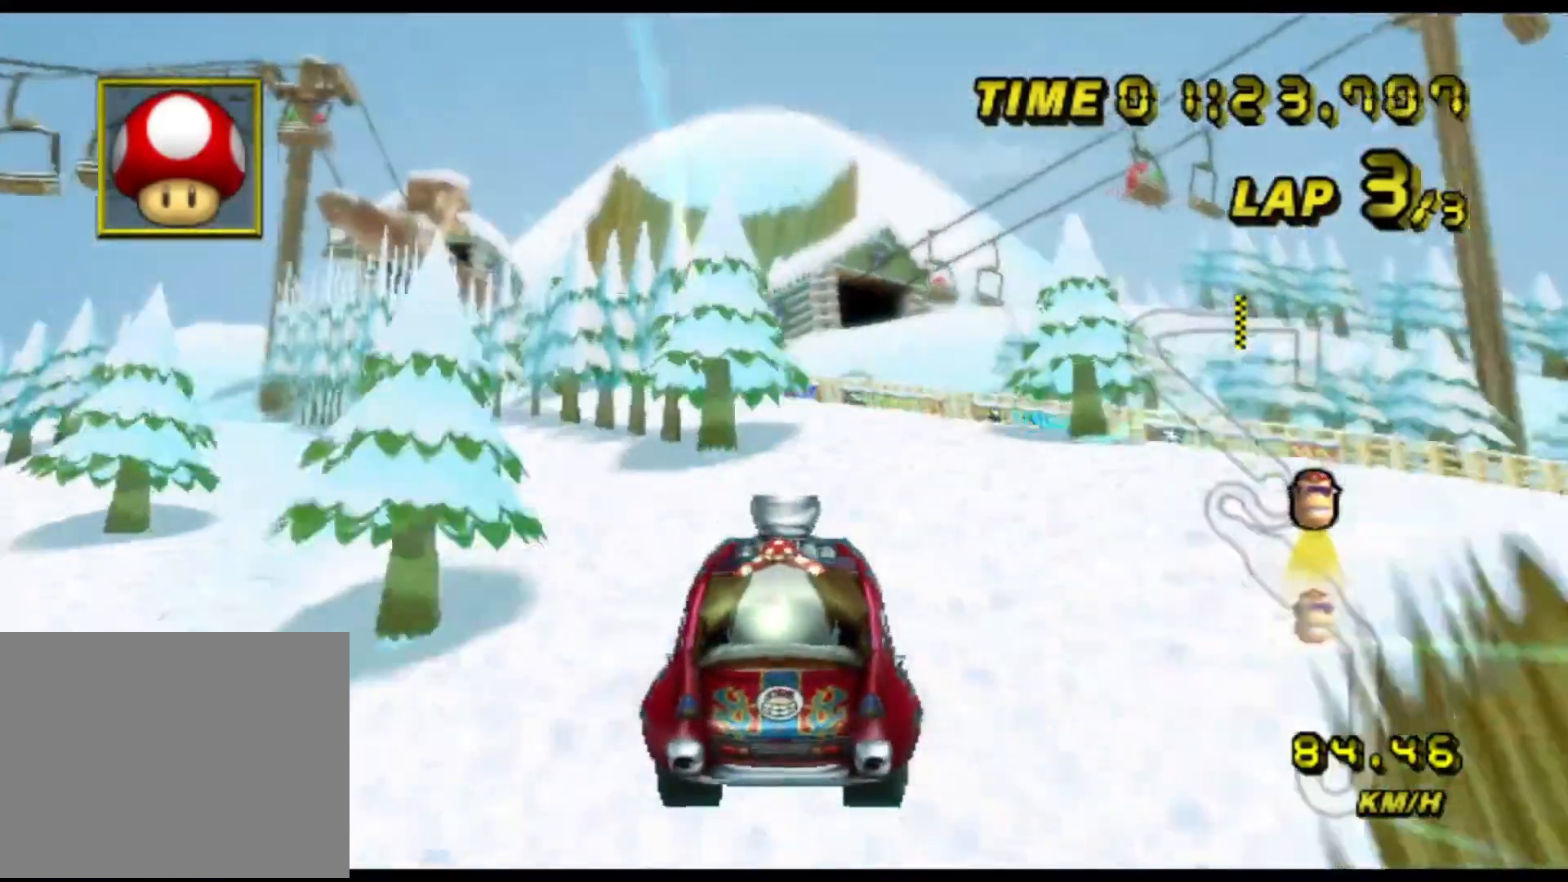
{"dt_ms": 500, "buttons": [], "left_stick": "left", "events": [[150, "left_stick", "down-left"], [283, "left_stick", "down-right"], [350, "left_stick", "right"], [483, "left_stick", "left"]]}
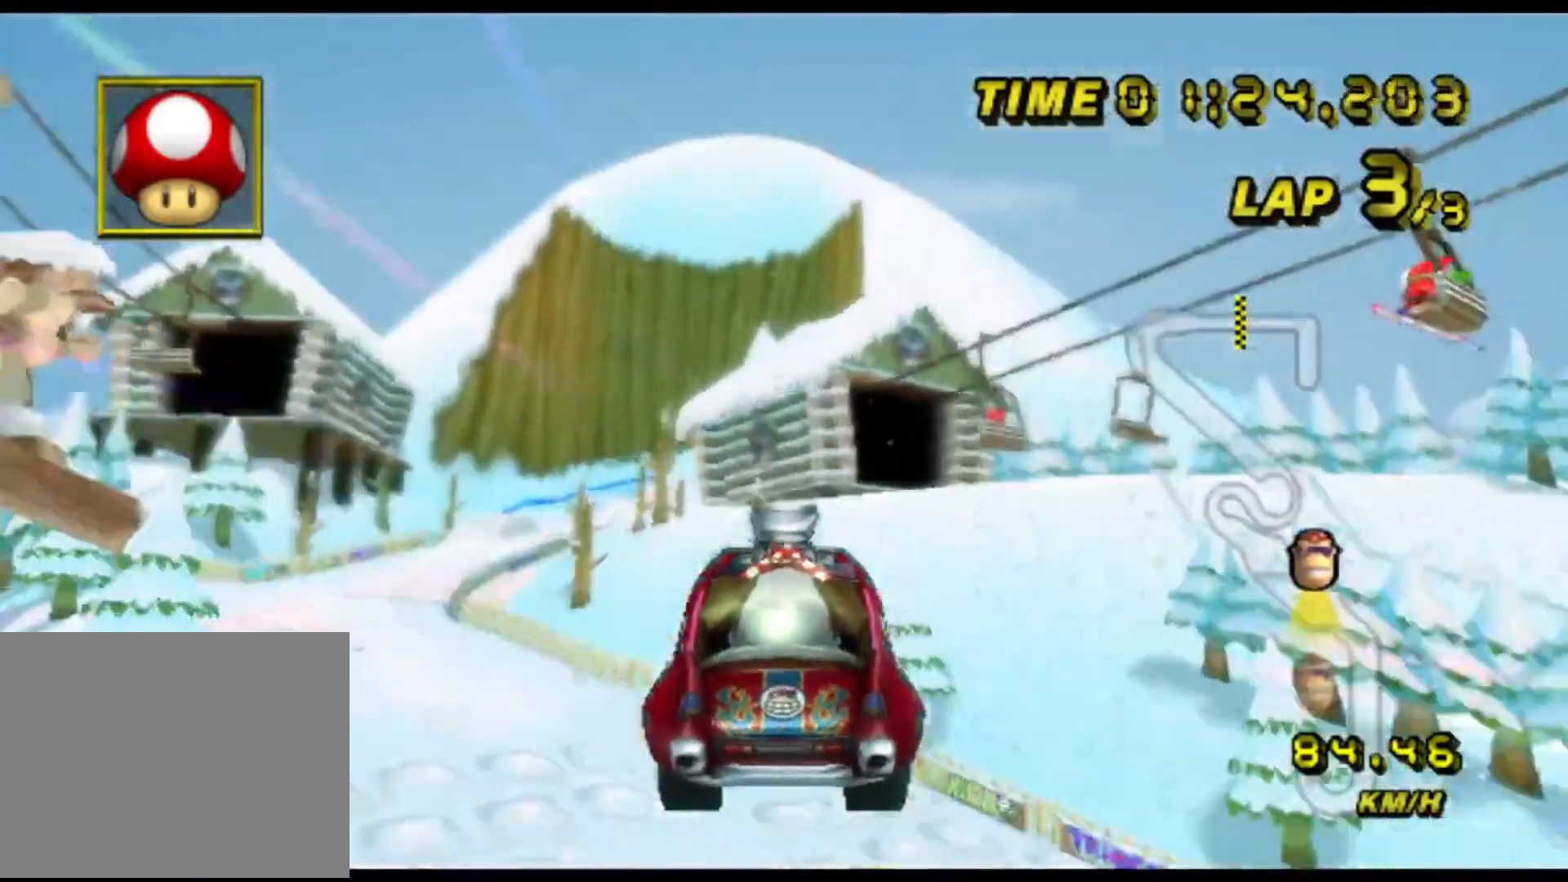
{"dt_ms": 500, "buttons": [], "left_stick": "right", "events": [[50, "left_stick", "down"], [150, "left_stick", "right"], [283, "left_stick", "center"], [333, "left_stick", "left"], [417, "left_stick", "down"], [500, "left_stick", "right"]]}
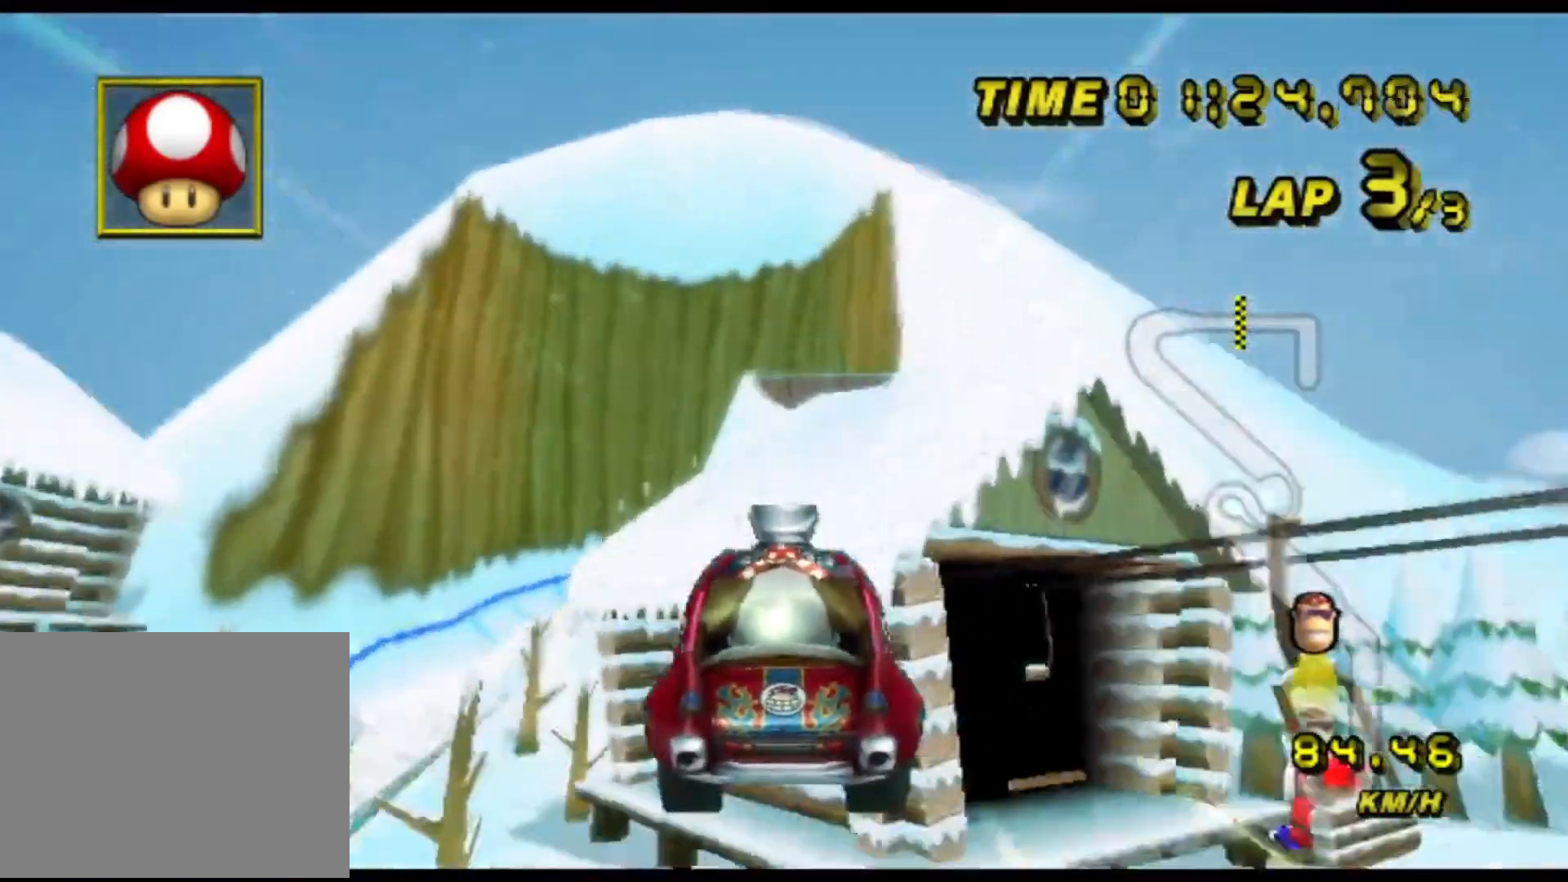
{"dt_ms": 500, "buttons": [], "left_stick": "right", "events": [[167, "left_stick", "left"], [283, "left_stick", "down"], [350, "left_stick", "right"]]}
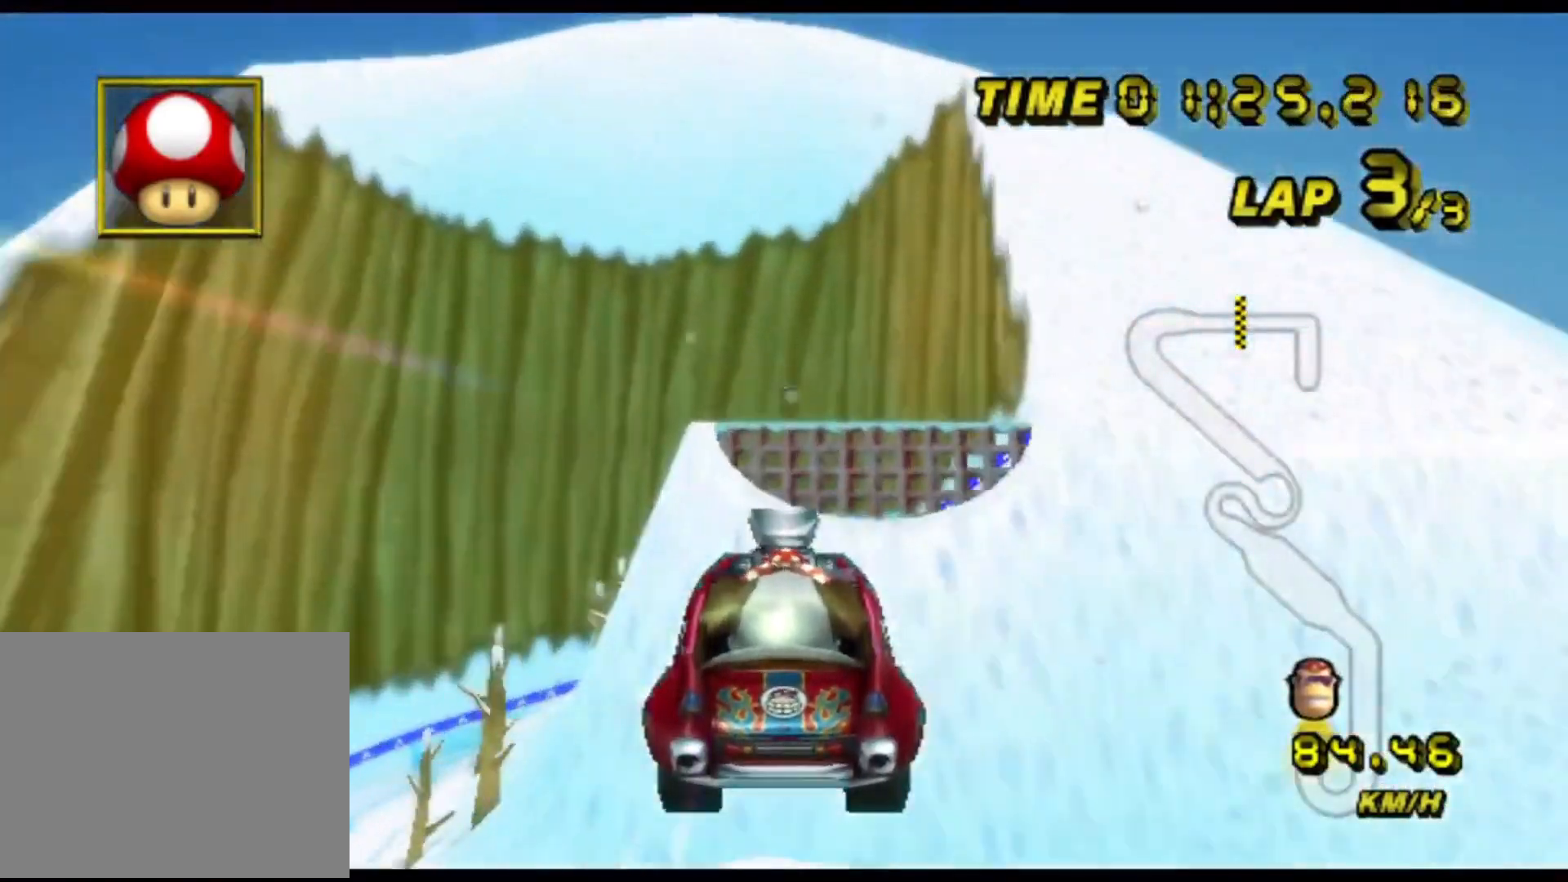
{"dt_ms": 1000, "buttons": ["A"], "left_stick": "up"}
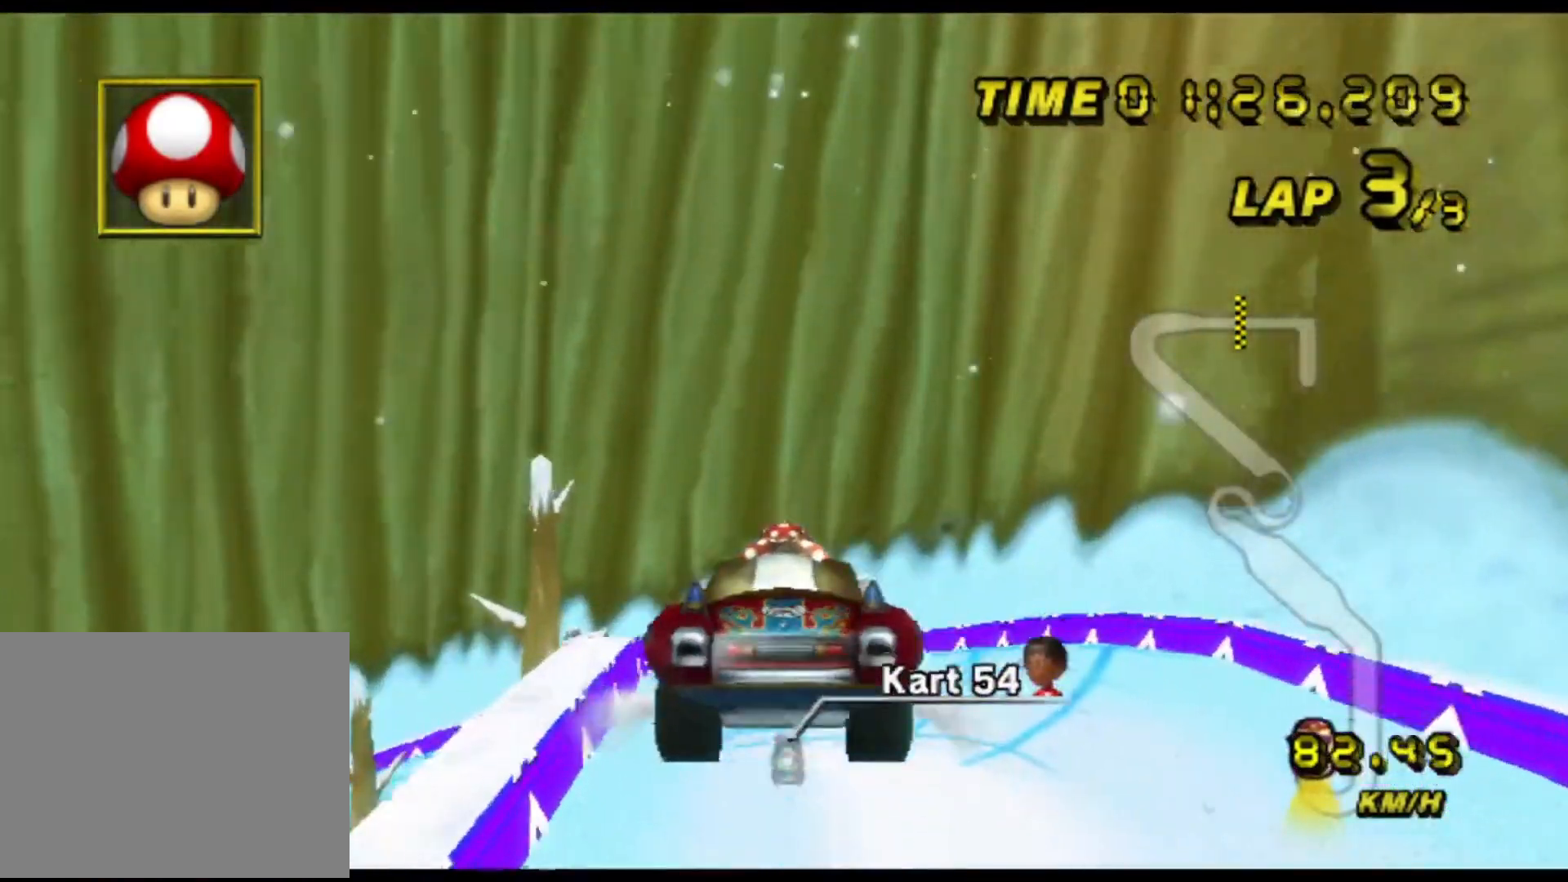
{"dt_ms": 500, "buttons": ["A"], "left_stick": "down", "events": [[133, "left_stick", "down"]]}
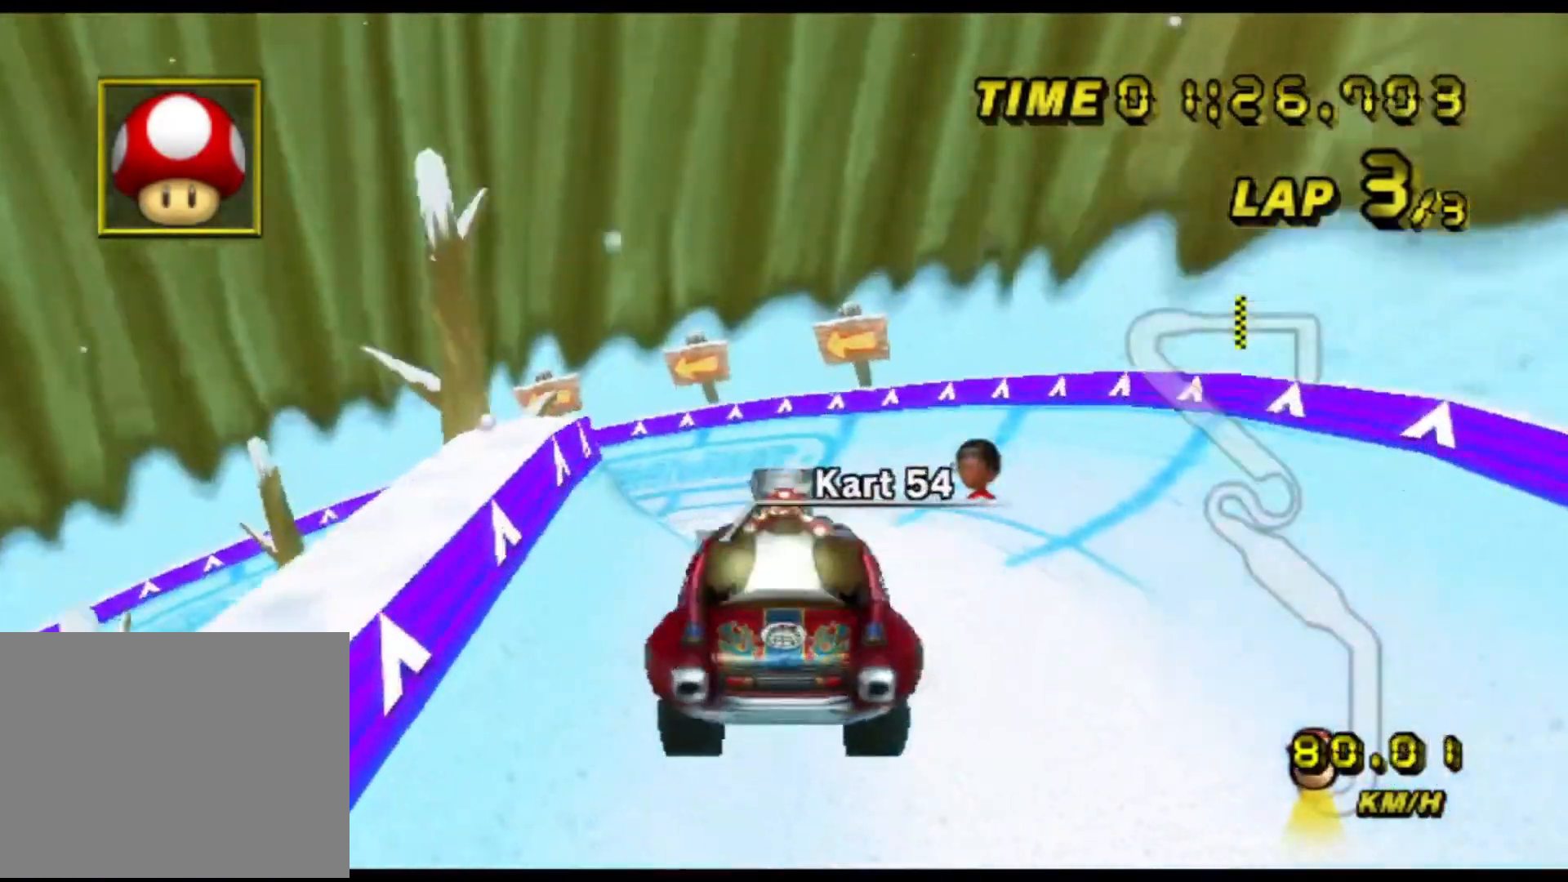
{"dt_ms": 500, "buttons": ["A"], "left_stick": "left", "events": [[367, "left_stick", "down-left"], [483, "left_stick", "left"]]}
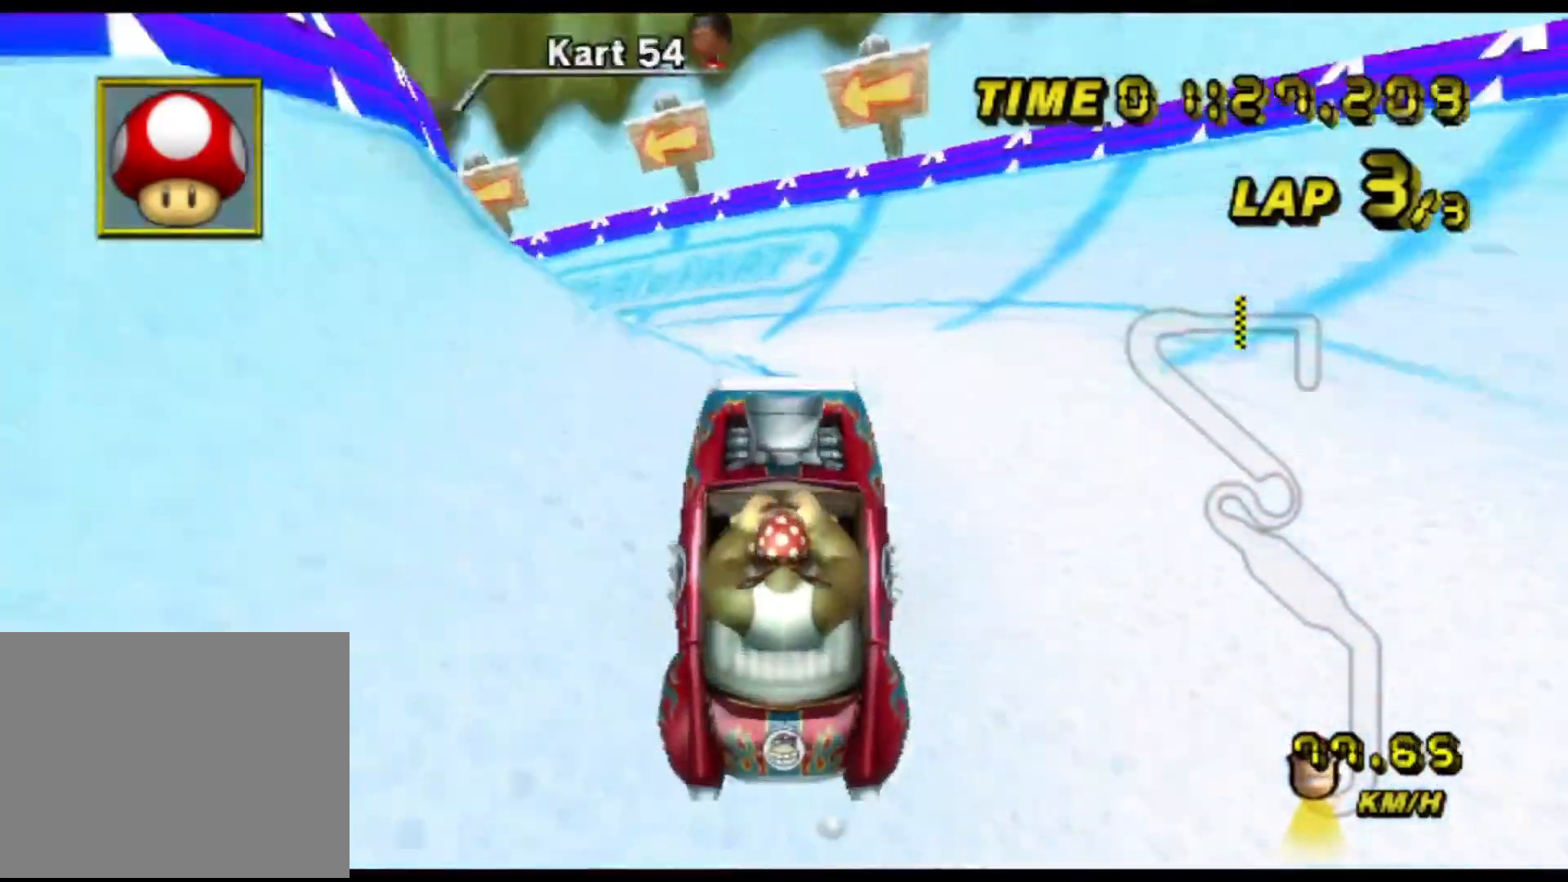
{"dt_ms": 500, "buttons": ["A"], "left_stick": "center", "events": [[317, "left_stick", "center"]]}
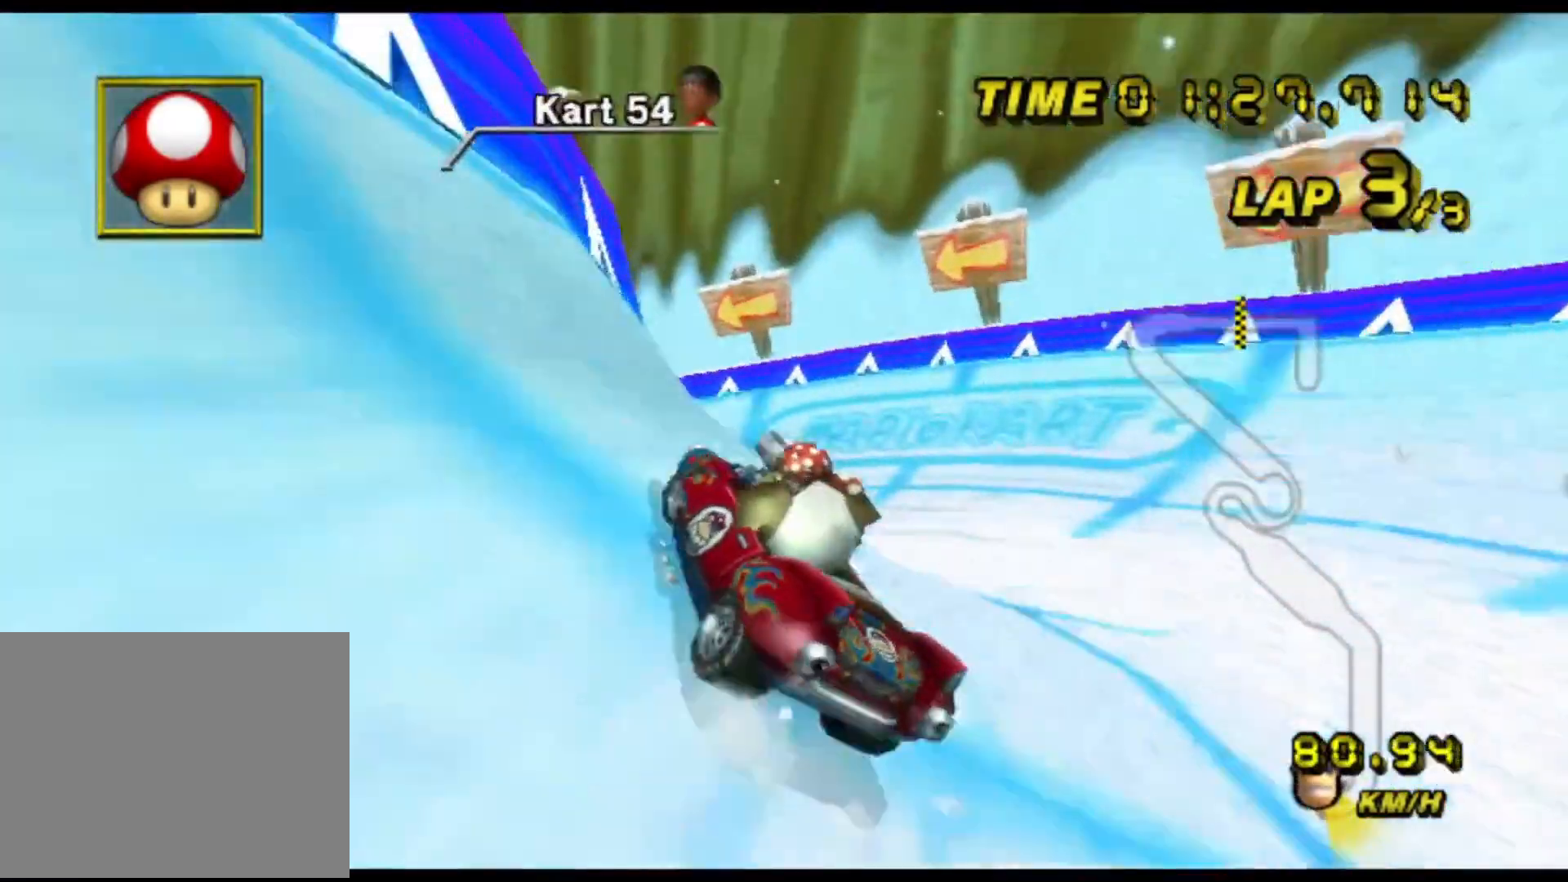
{"dt_ms": 500, "buttons": ["A"], "left_stick": "left", "events": [[50, "left_stick", "down-left"], [117, "left_stick", "left"]]}